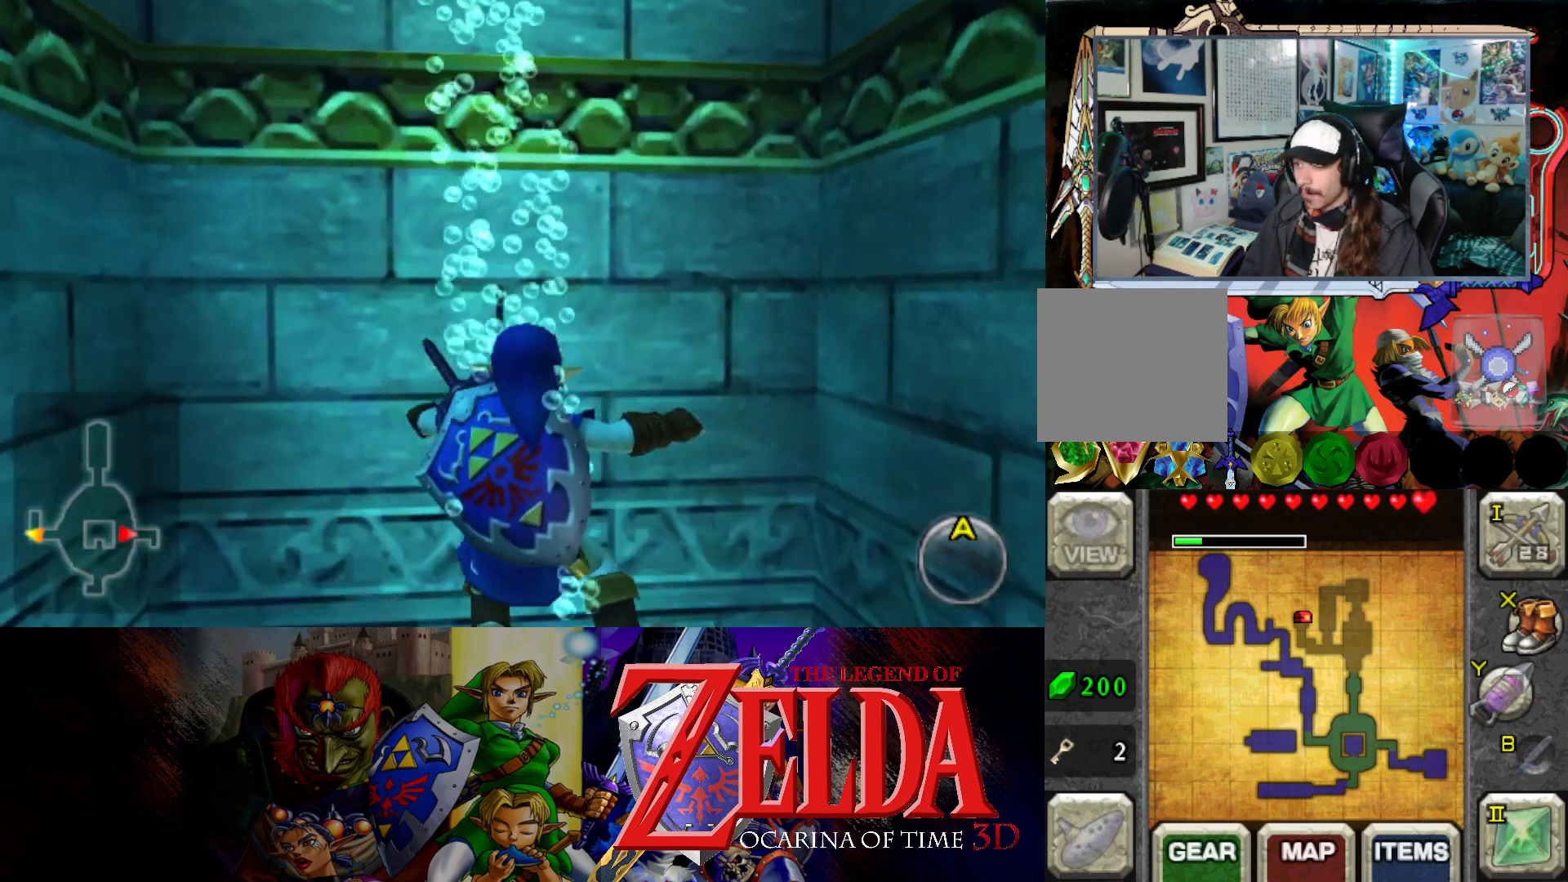
Gameplay with a controller (Xbox layout); each line is a JSON object with the inputs held at the frame after it. "events" lists button and stick changes between this image and that frame as [ms after this image, input, new state], when the widget could be followed in between. Not read: L2 R2.
{"buttons": [], "left_stick": "center", "right_stick": "center", "events": []}
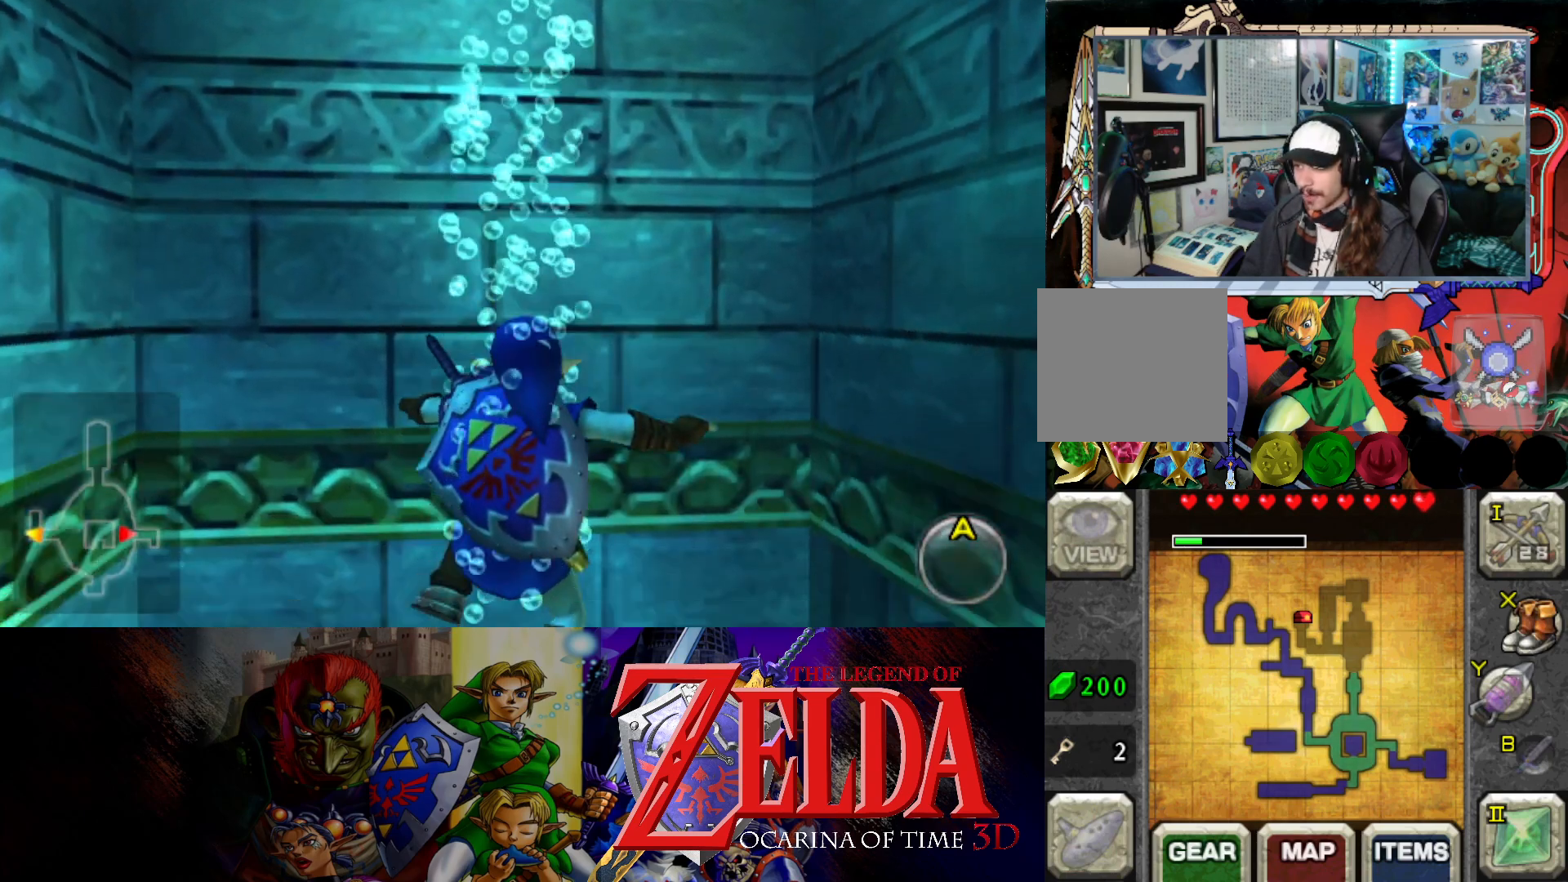
{"buttons": [], "left_stick": "center", "right_stick": "center", "events": []}
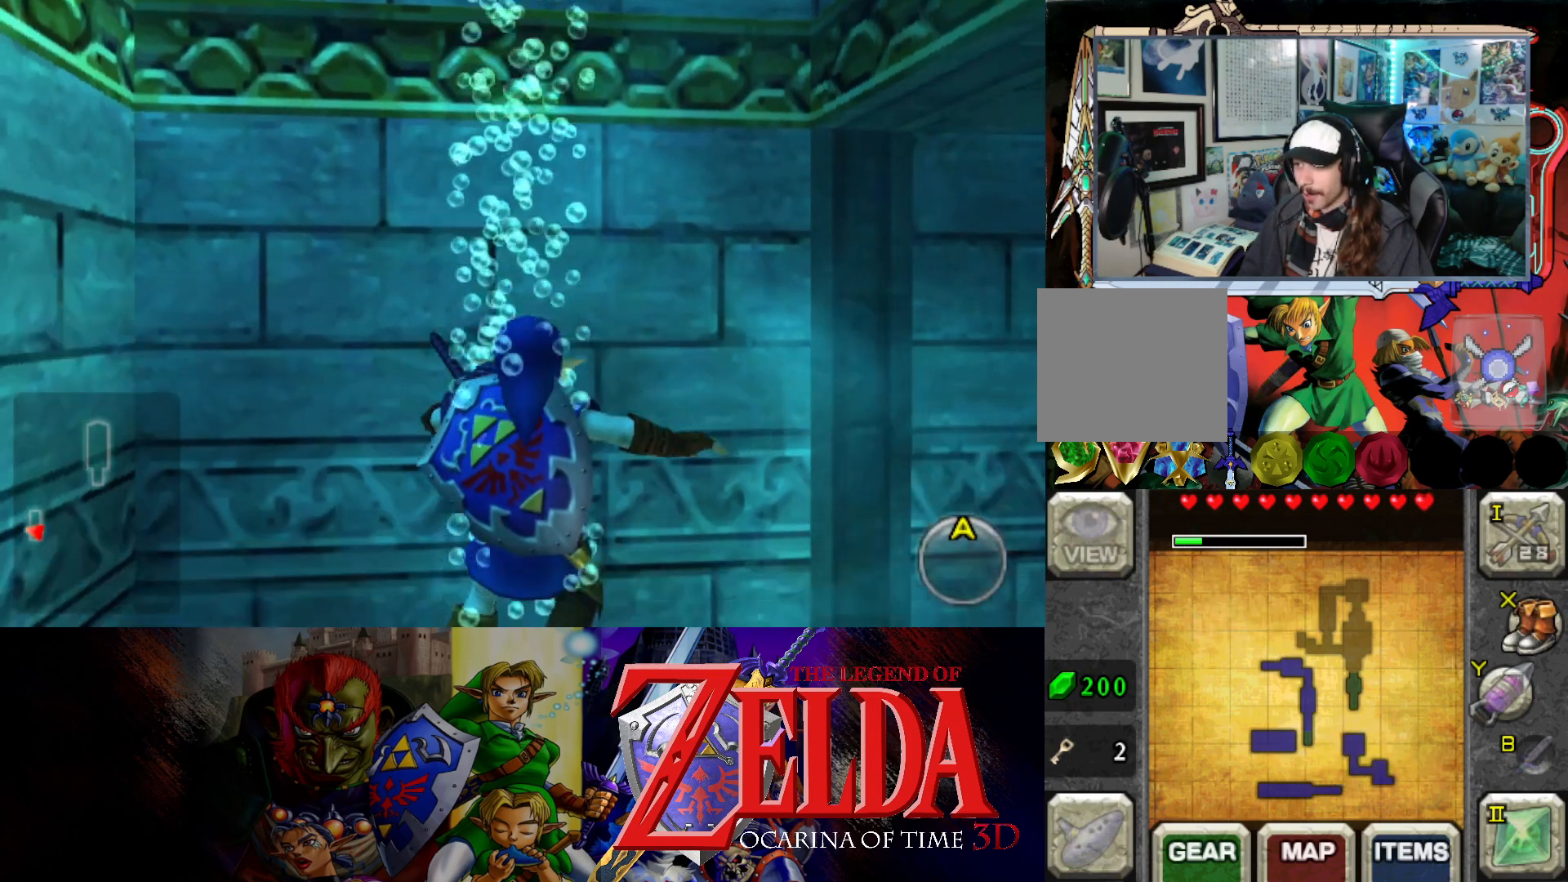
{"buttons": [], "left_stick": "right", "right_stick": "center", "events": [[450, "left_stick", "right"]]}
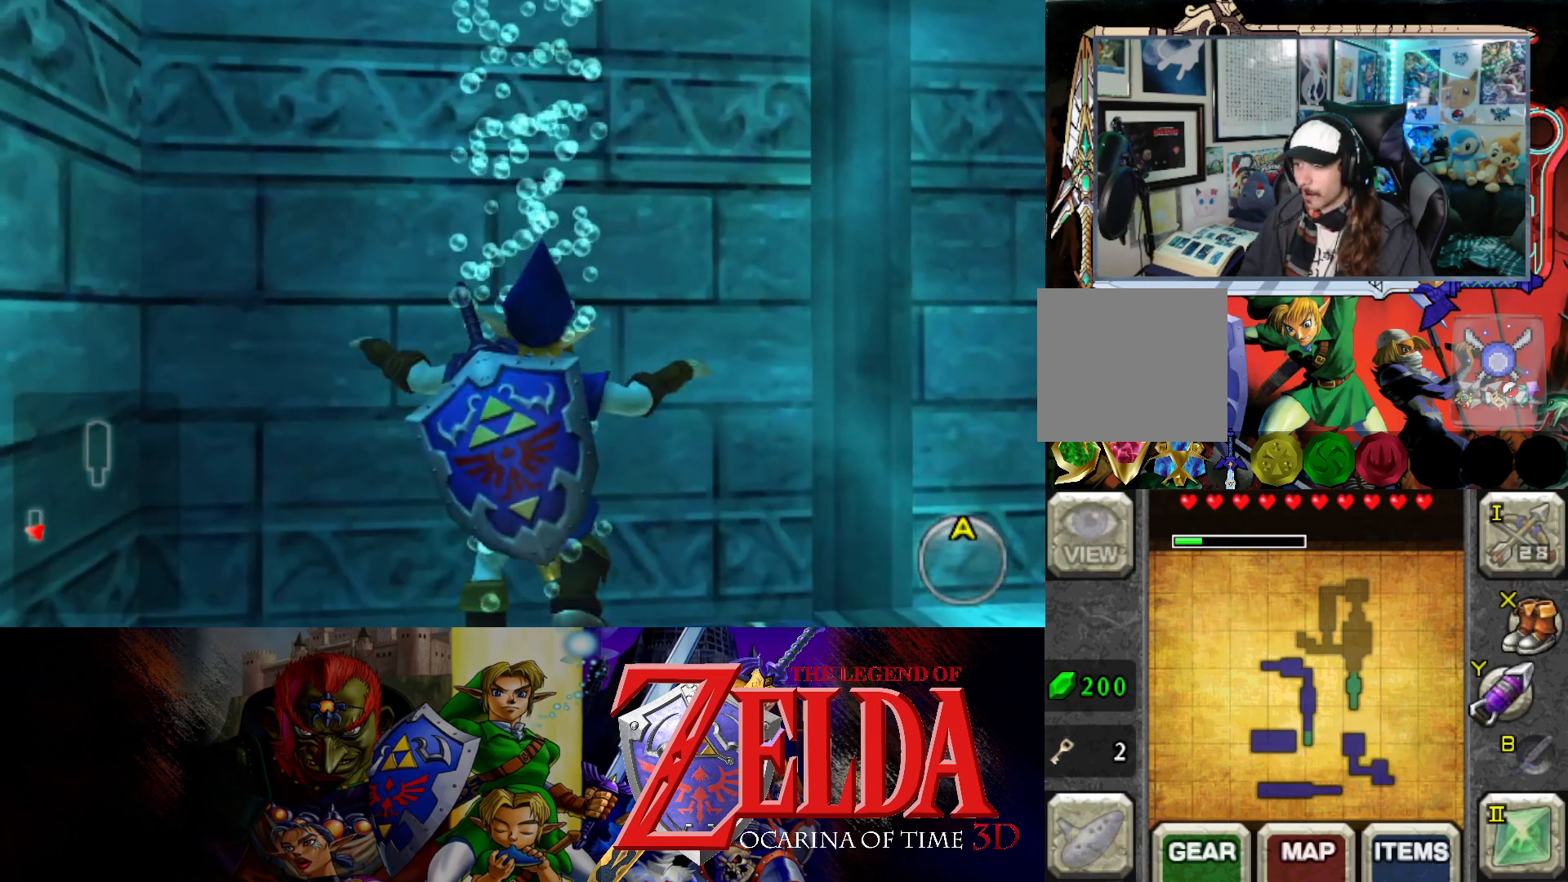
{"buttons": [], "left_stick": "up-right", "right_stick": "center", "events": [[450, "left_stick", "up-right"]]}
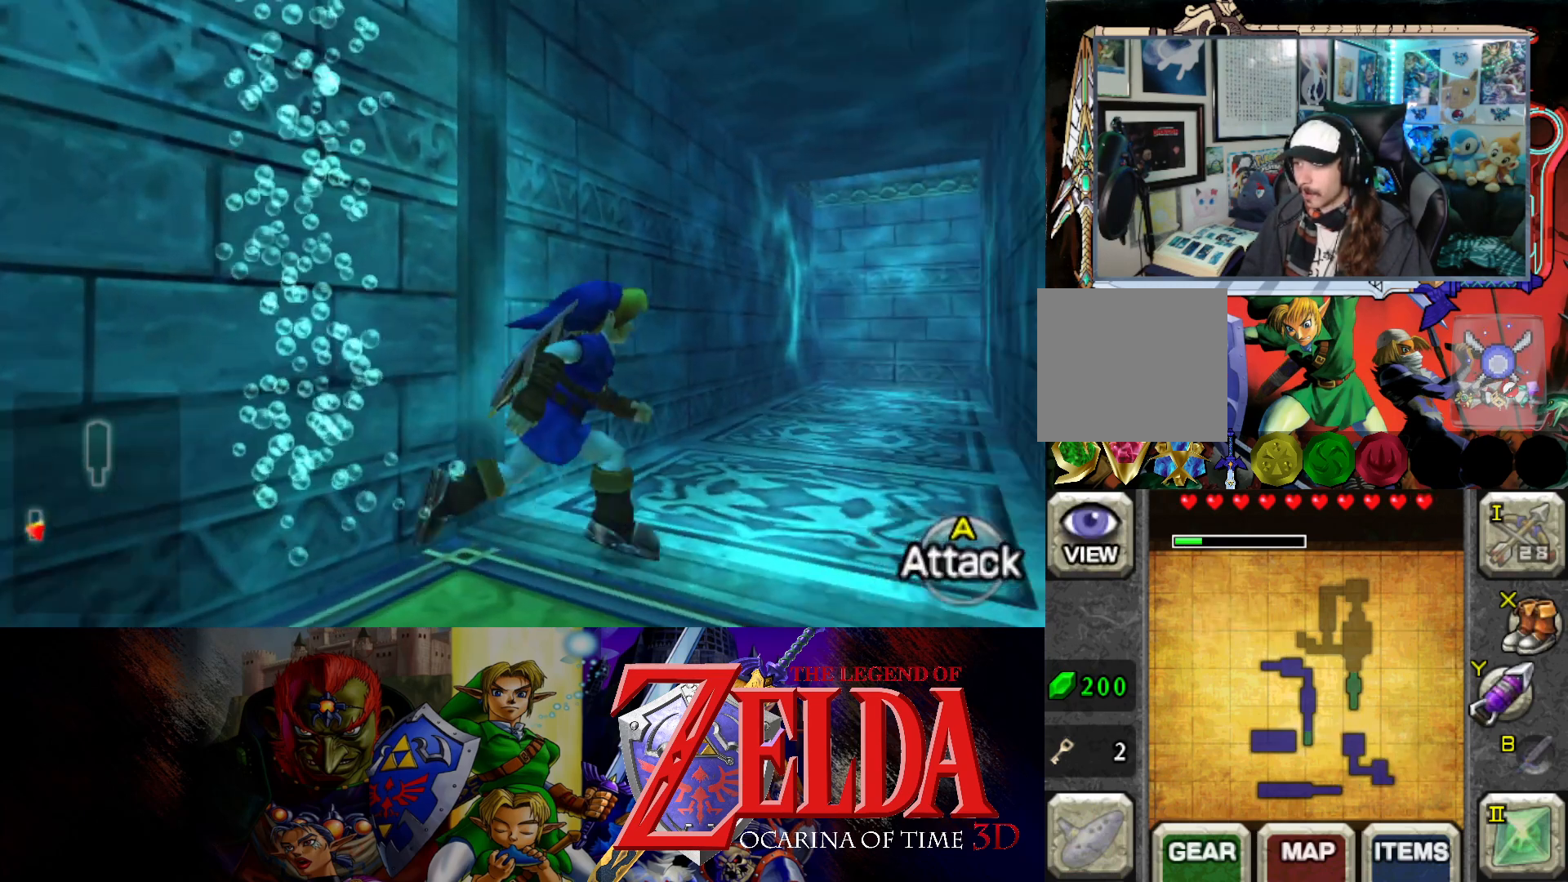
{"buttons": [], "left_stick": "up", "right_stick": "center", "events": [[33, "left_stick", "up"]]}
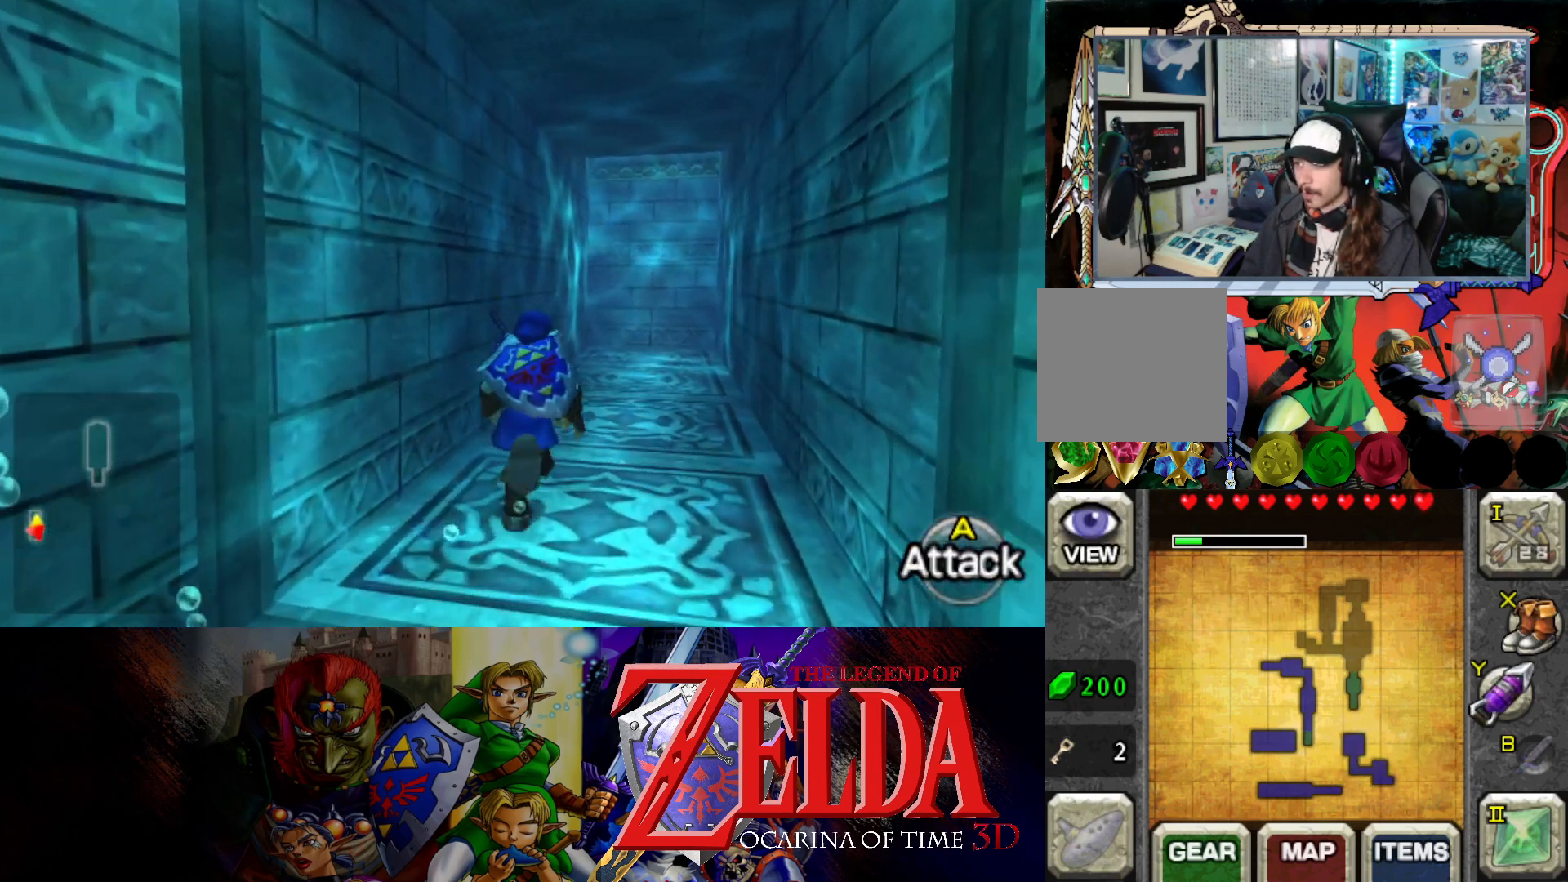
{"buttons": [], "left_stick": "up", "right_stick": "center", "events": [[33, "B", "down"], [200, "B", "up"]]}
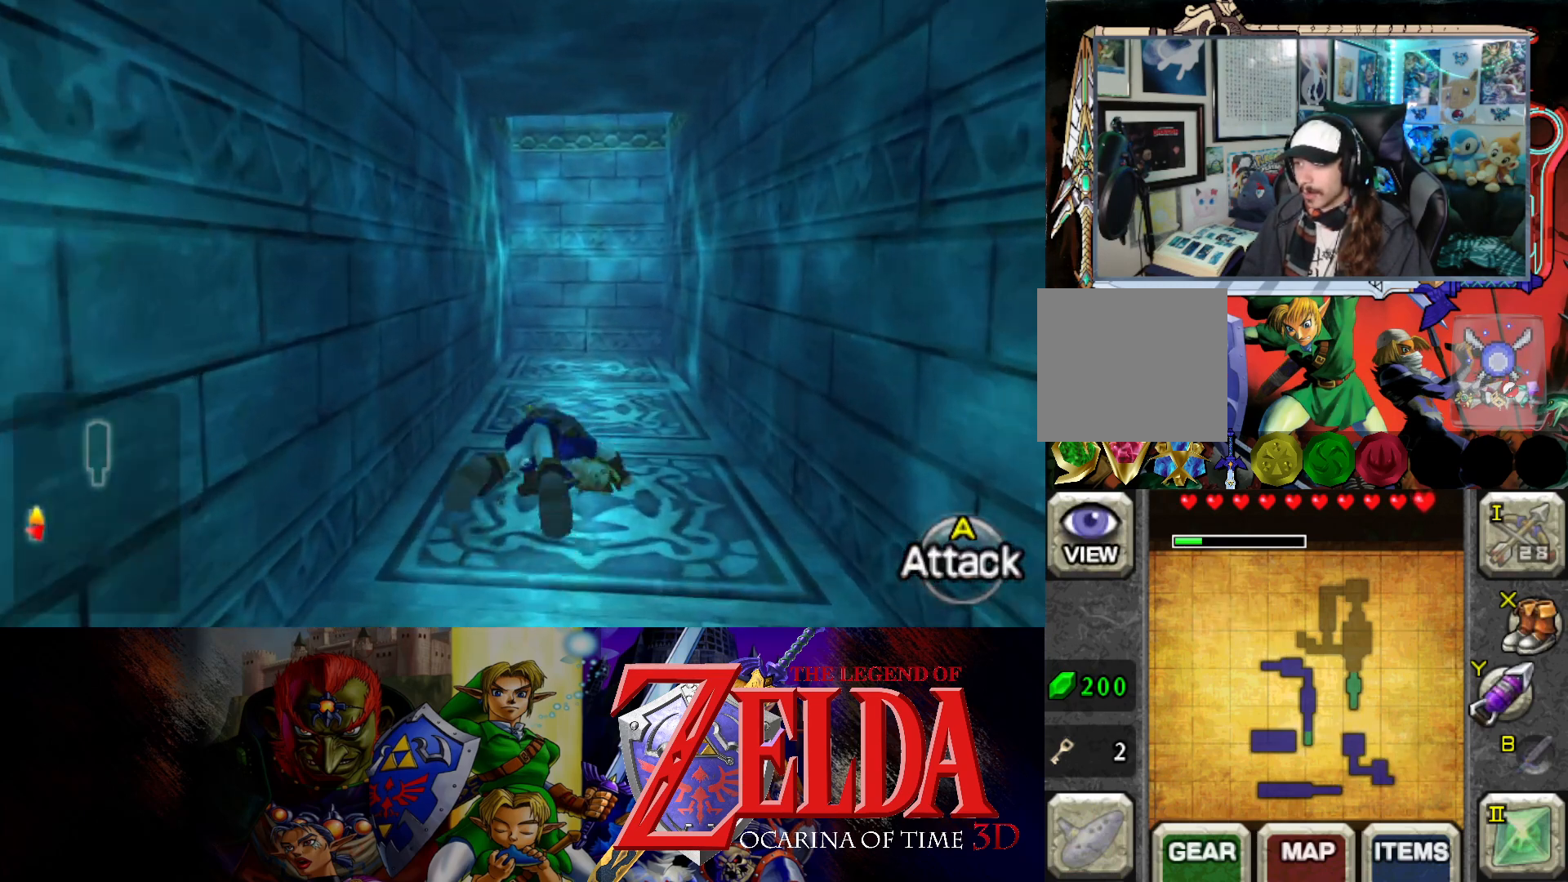
{"buttons": ["Y"], "left_stick": "up", "right_stick": "center", "events": [[383, "Y", "down"]]}
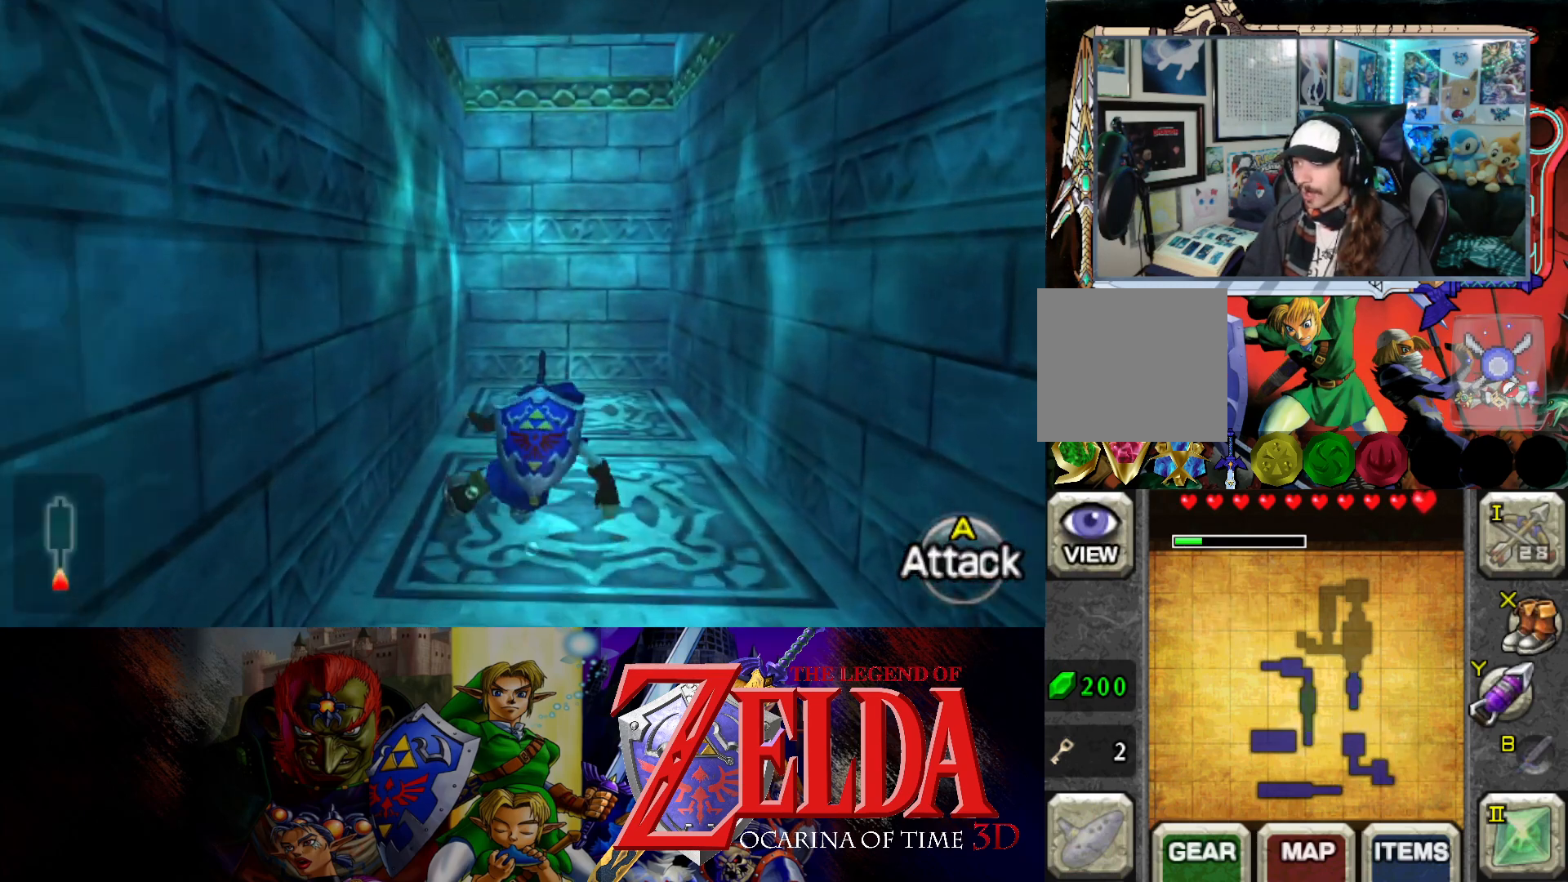
{"buttons": ["Y"], "left_stick": "up", "right_stick": "center", "events": [[17, "Y", "up"], [433, "Y", "down"]]}
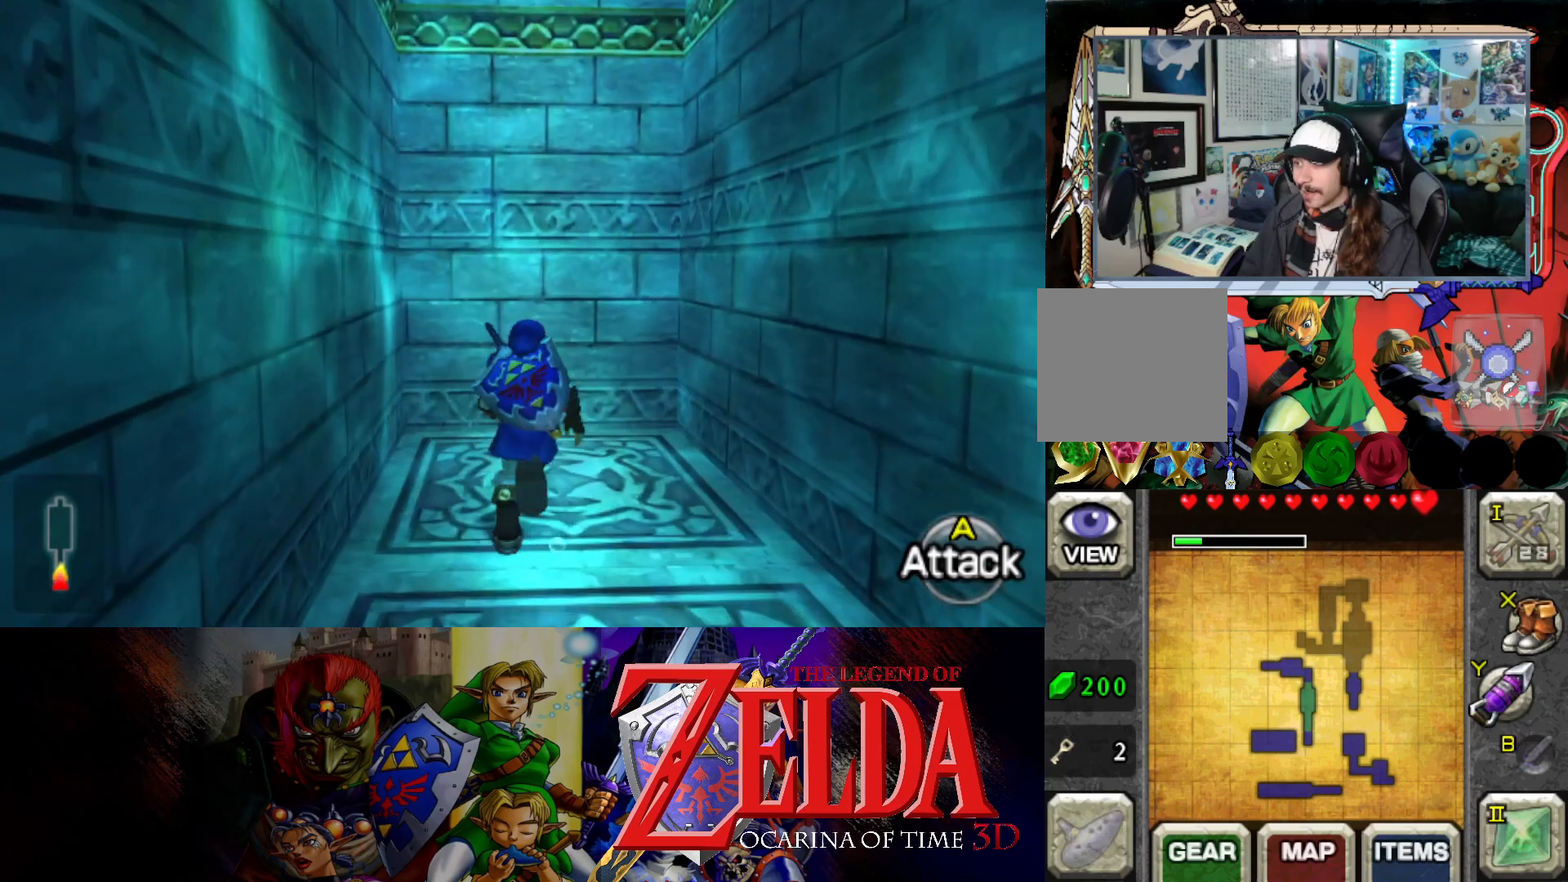
{"buttons": [], "left_stick": "up", "right_stick": "center", "events": [[67, "Y", "up"]]}
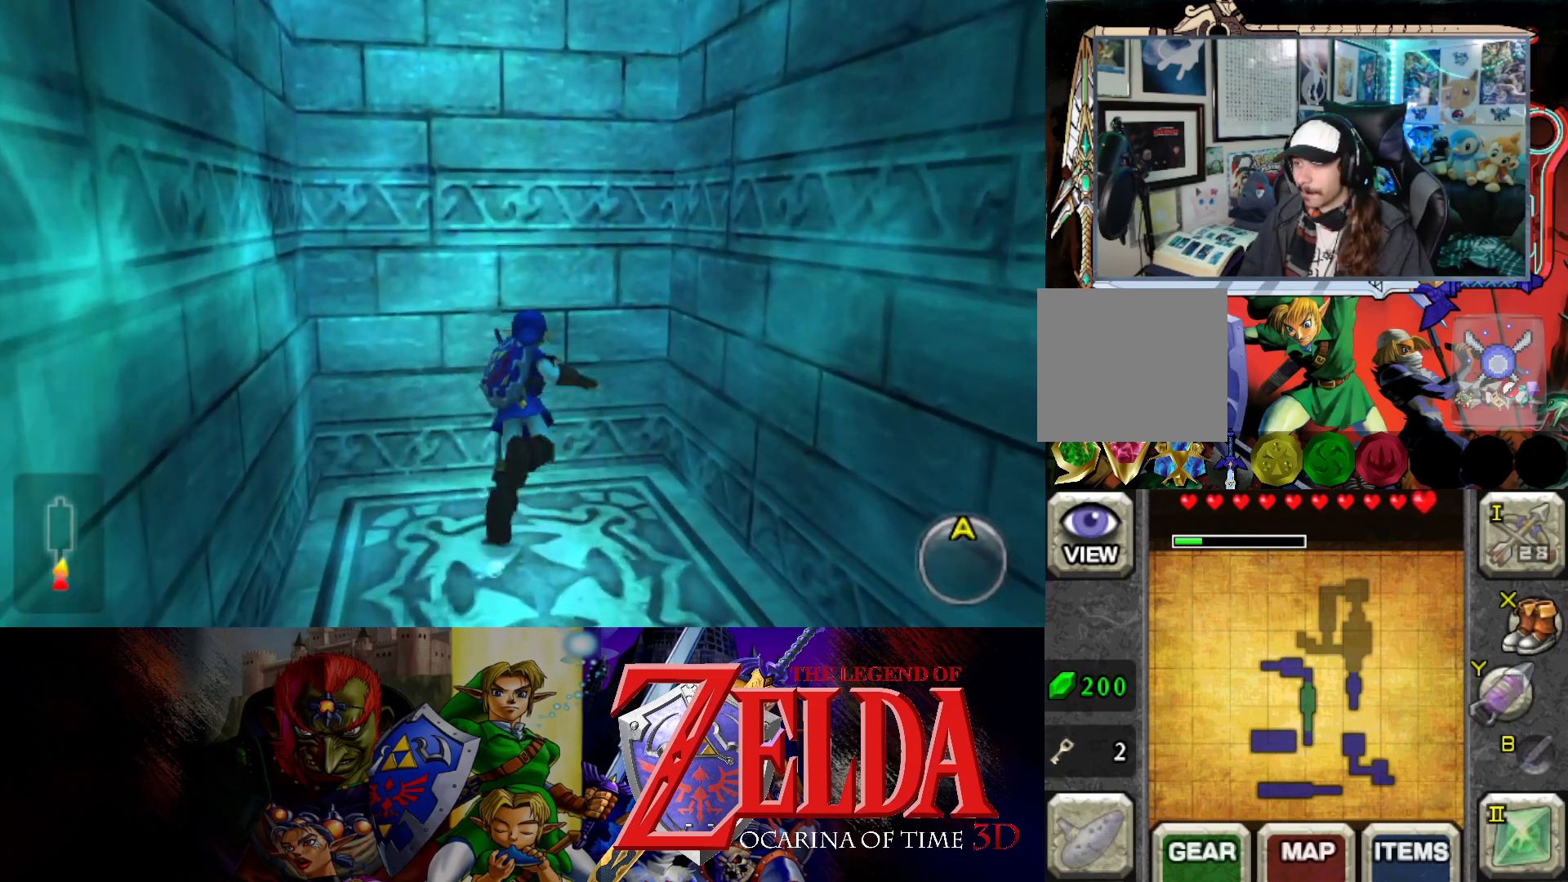
{"buttons": [], "left_stick": "up", "right_stick": "center", "events": [[133, "left_stick", "up-left"], [417, "left_stick", "up"]]}
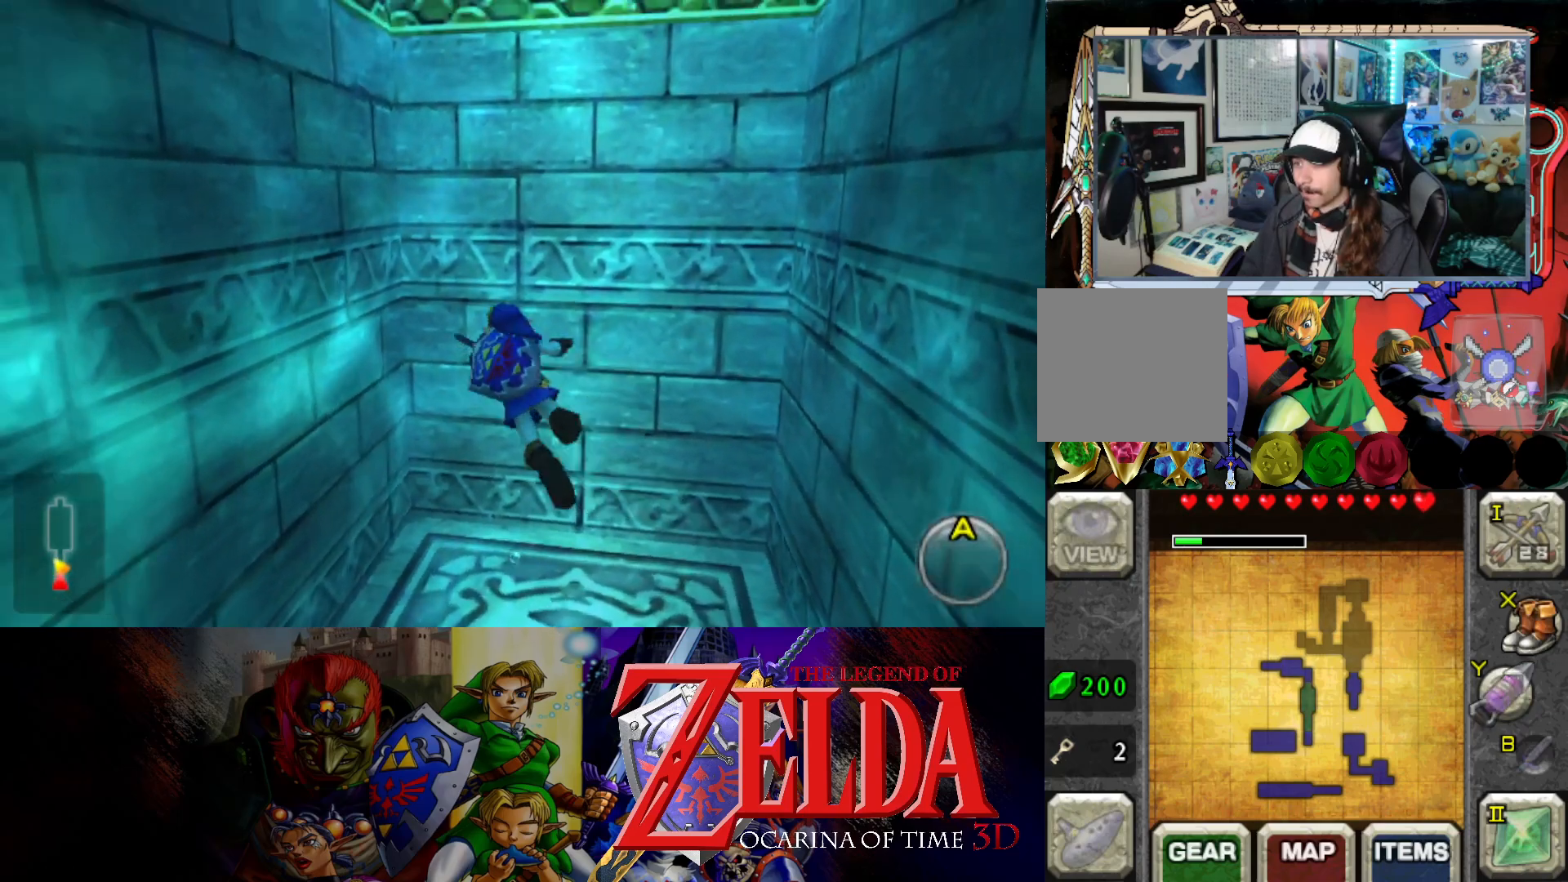
{"buttons": [], "left_stick": "center", "right_stick": "center", "events": [[217, "left_stick", "center"]]}
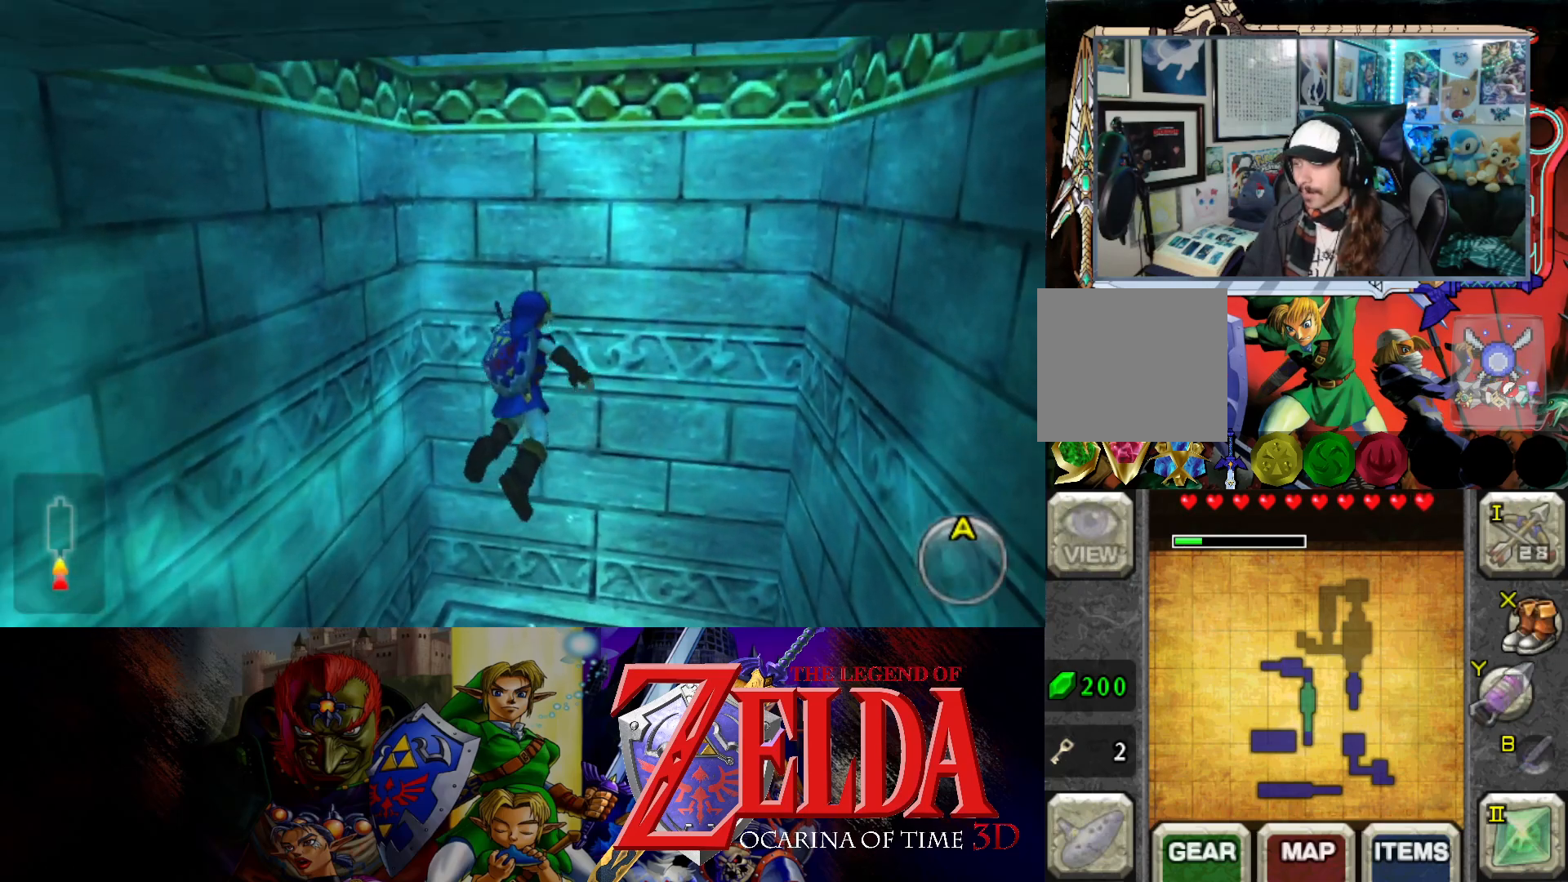
{"buttons": [], "left_stick": "center", "right_stick": "center", "events": []}
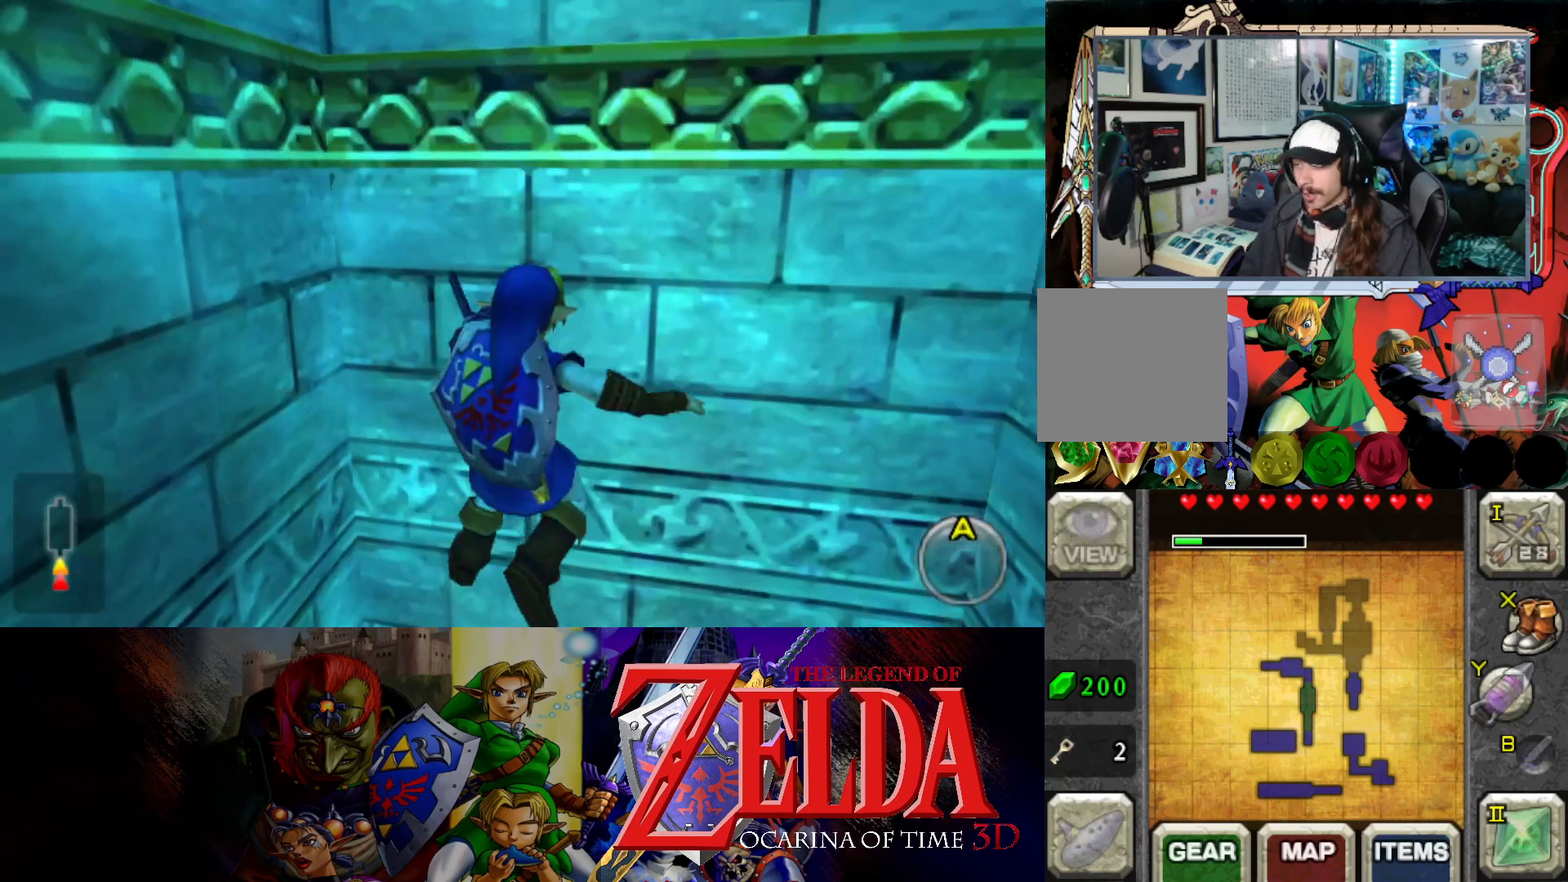
{"buttons": [], "left_stick": "center", "right_stick": "center", "events": []}
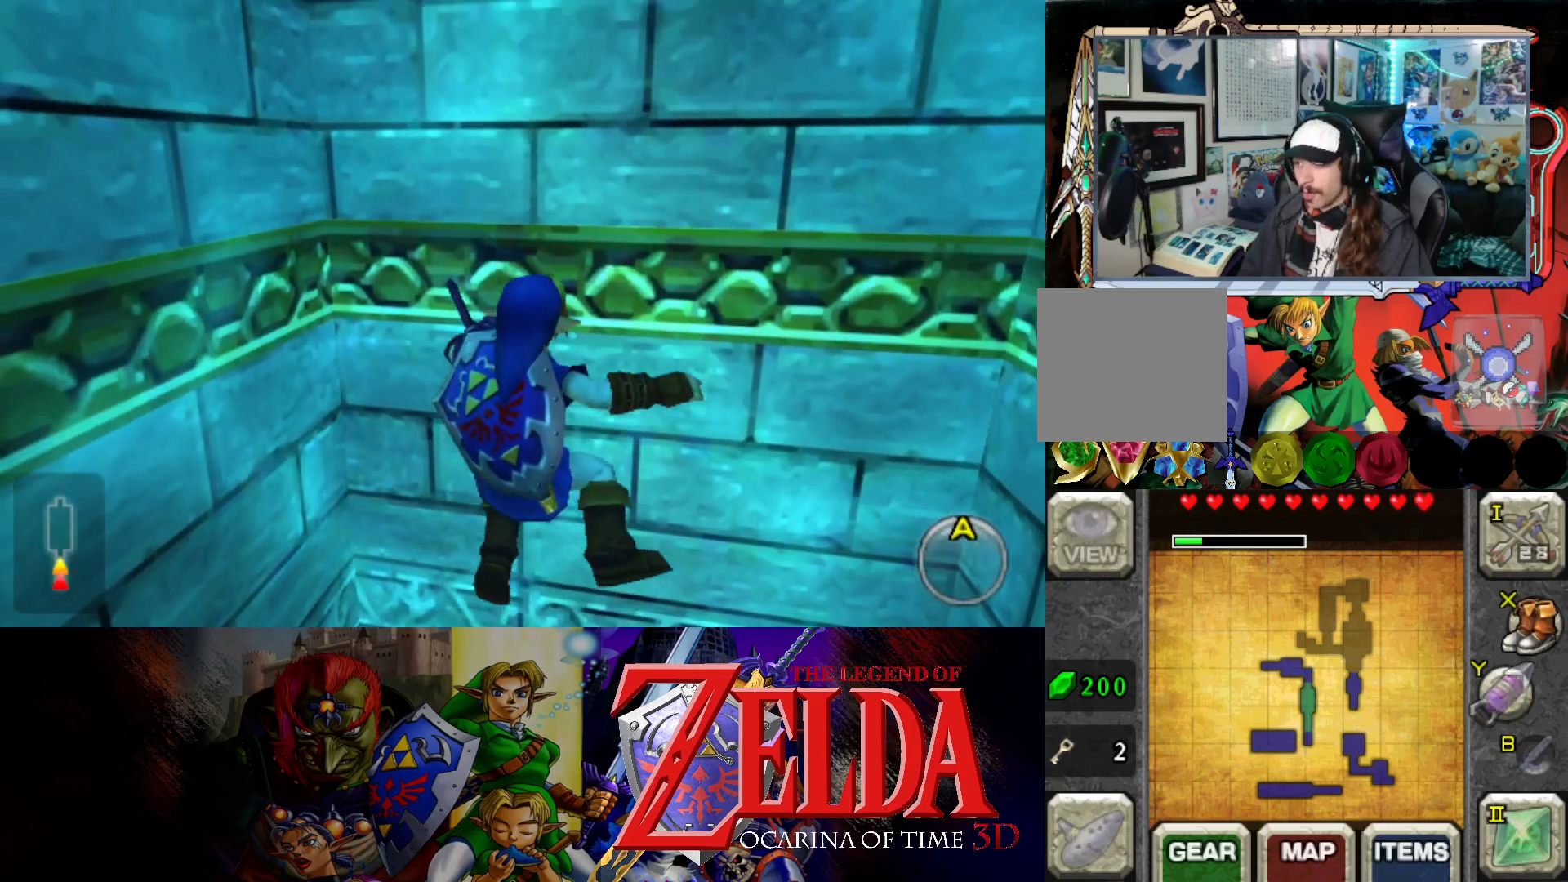
{"buttons": [], "left_stick": "center", "right_stick": "center", "events": []}
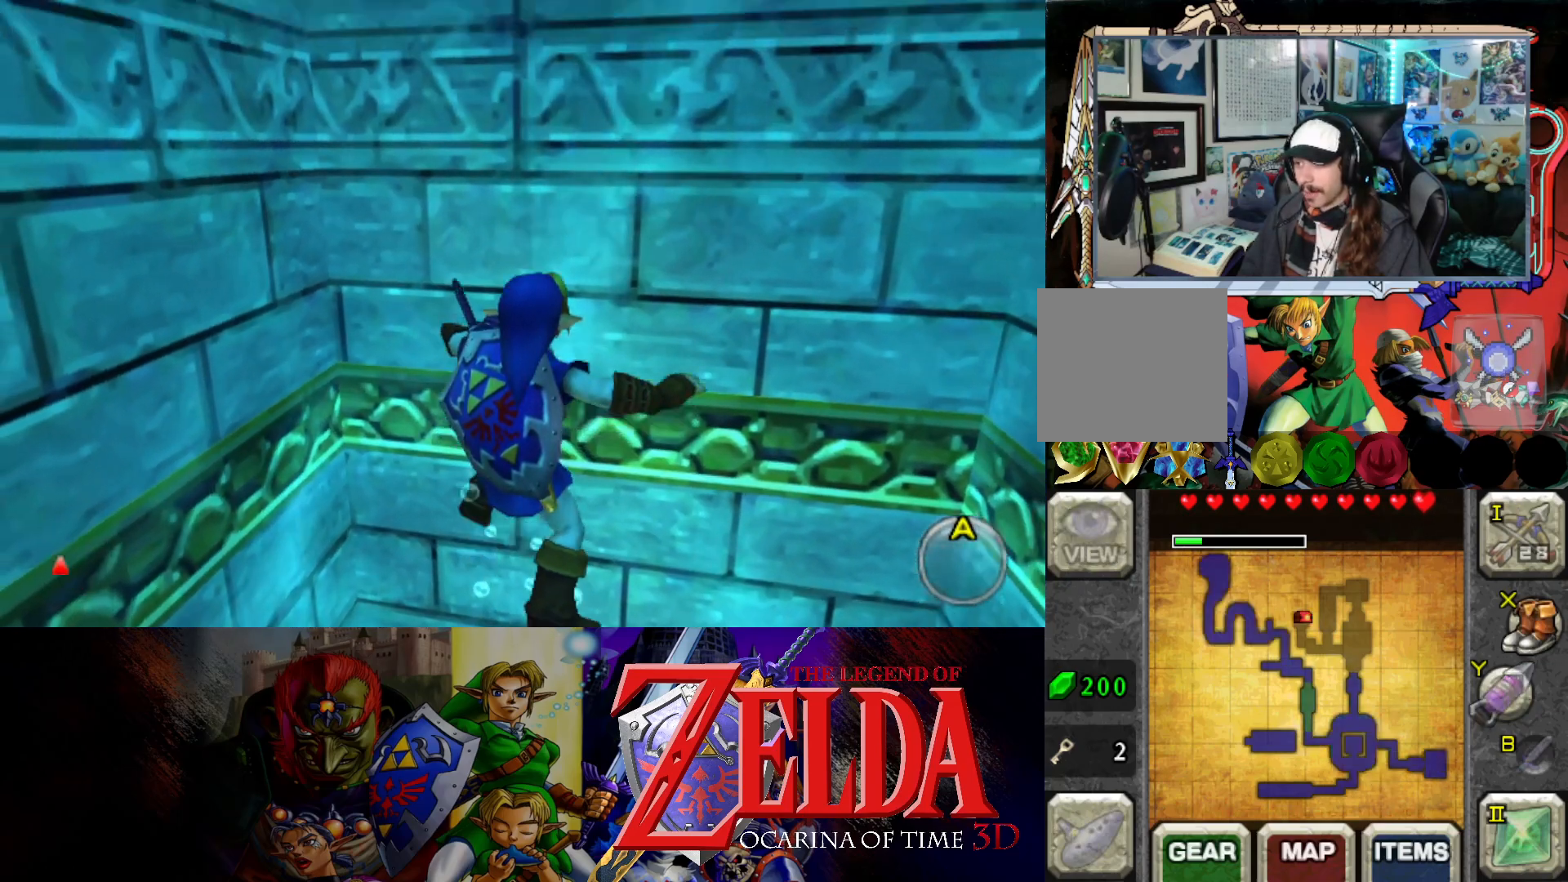
{"buttons": [], "left_stick": "center", "right_stick": "center", "events": []}
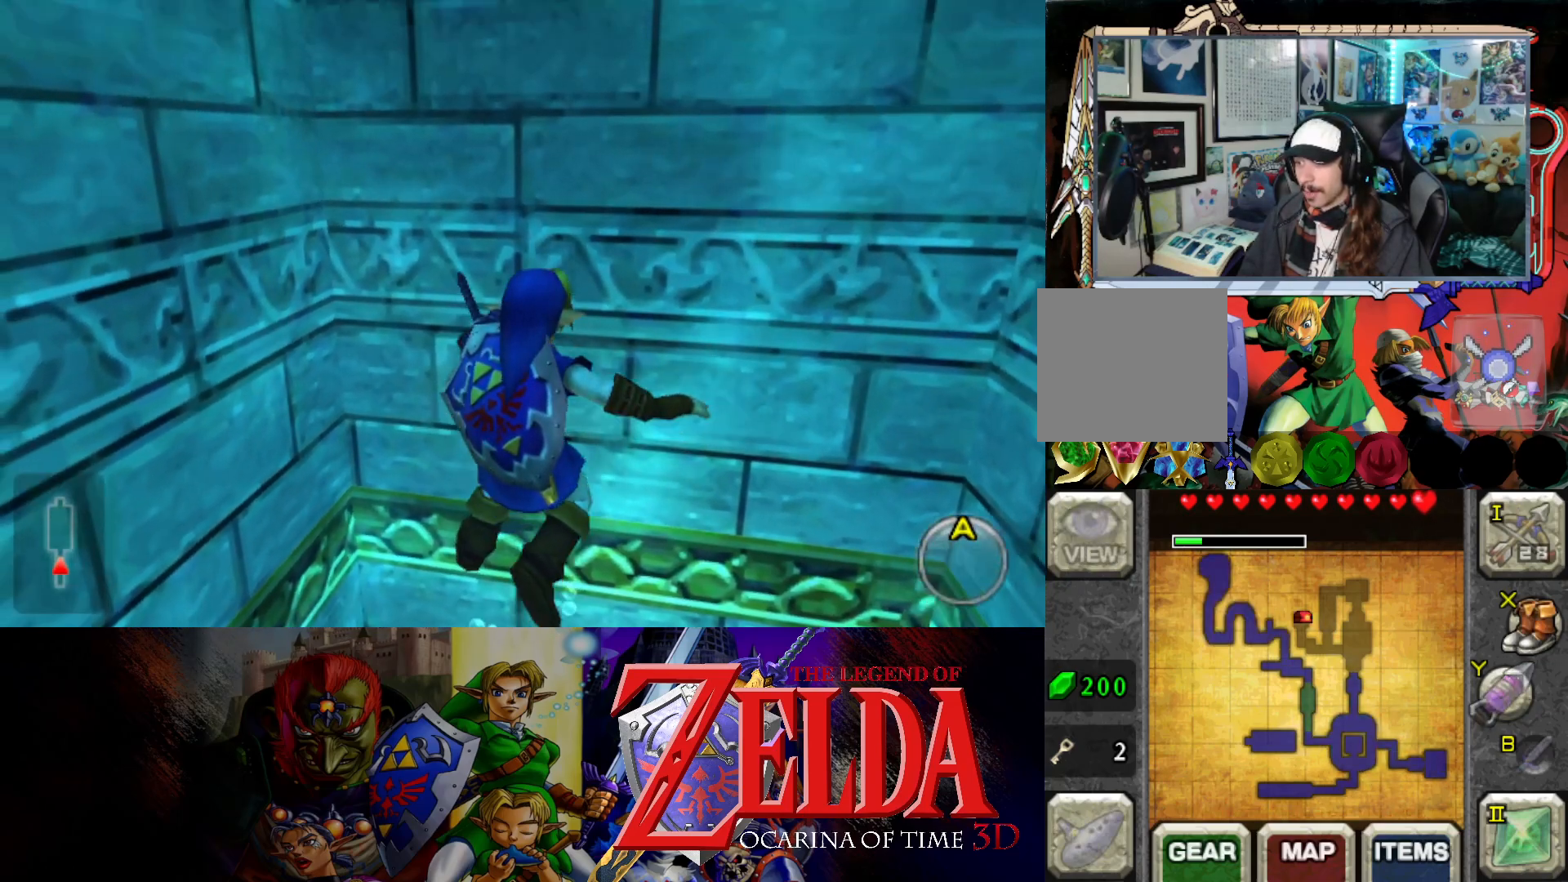
{"buttons": [], "left_stick": "center", "right_stick": "center", "events": []}
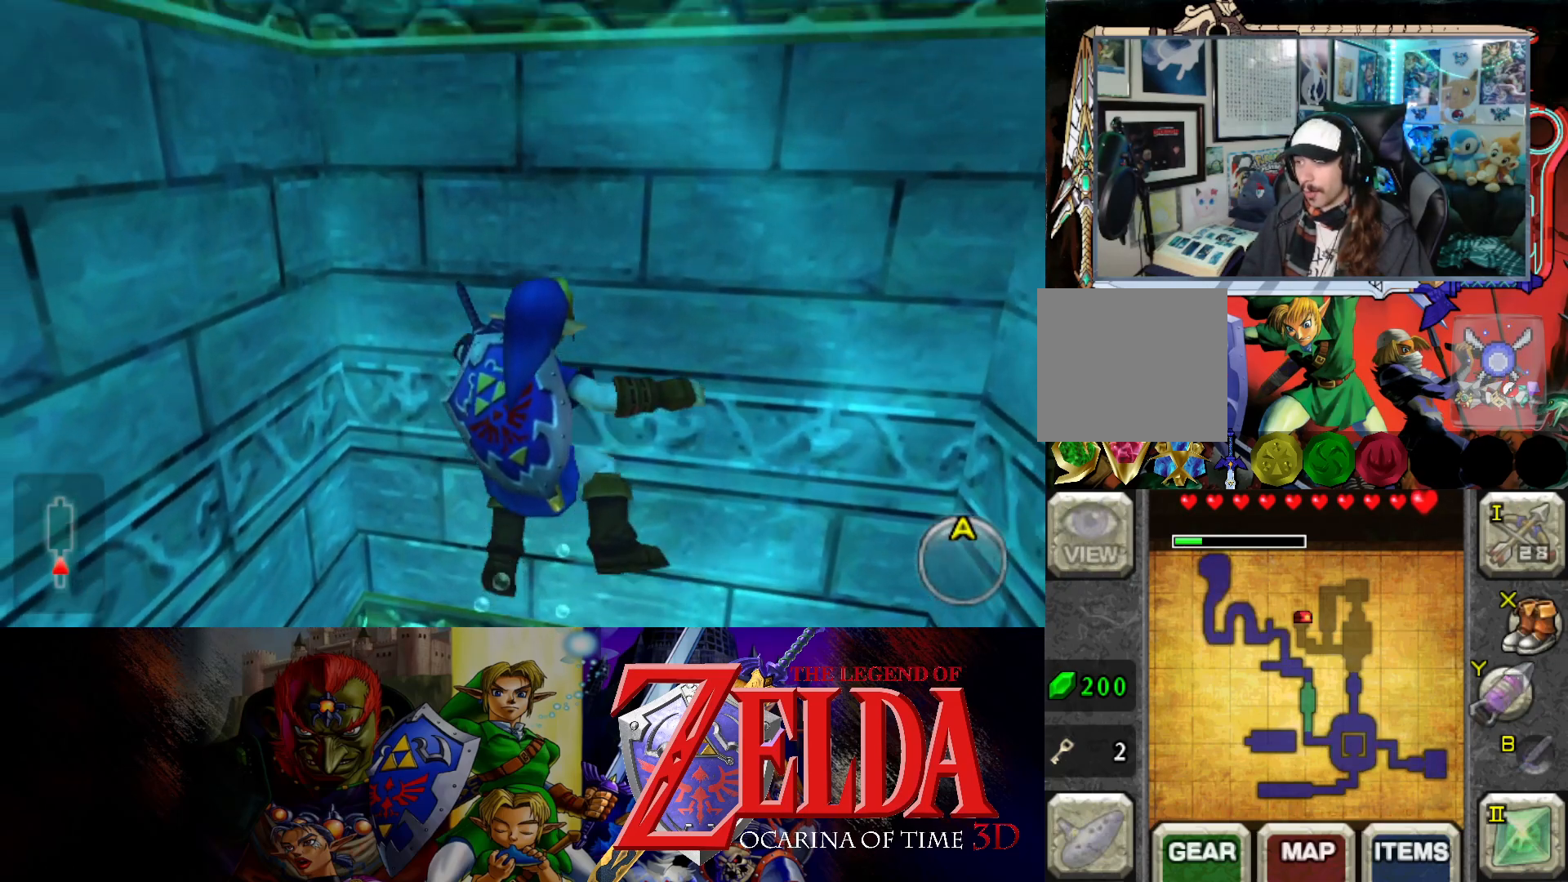
{"buttons": [], "left_stick": "center", "right_stick": "center", "events": [[267, "Y", "down"], [367, "Y", "up"]]}
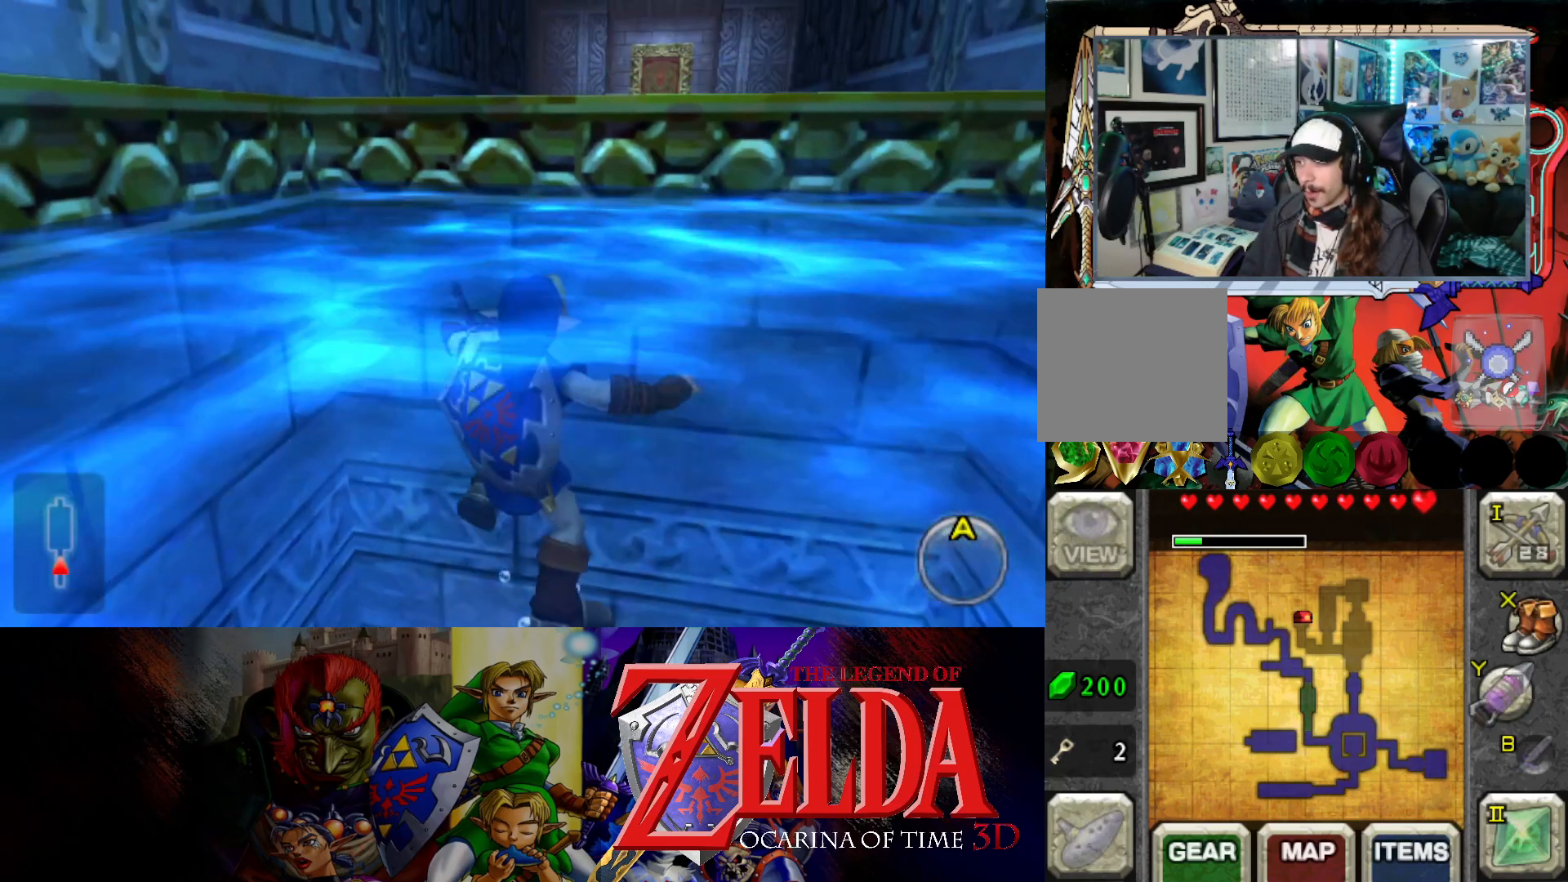
{"buttons": [], "left_stick": "center", "right_stick": "center", "events": []}
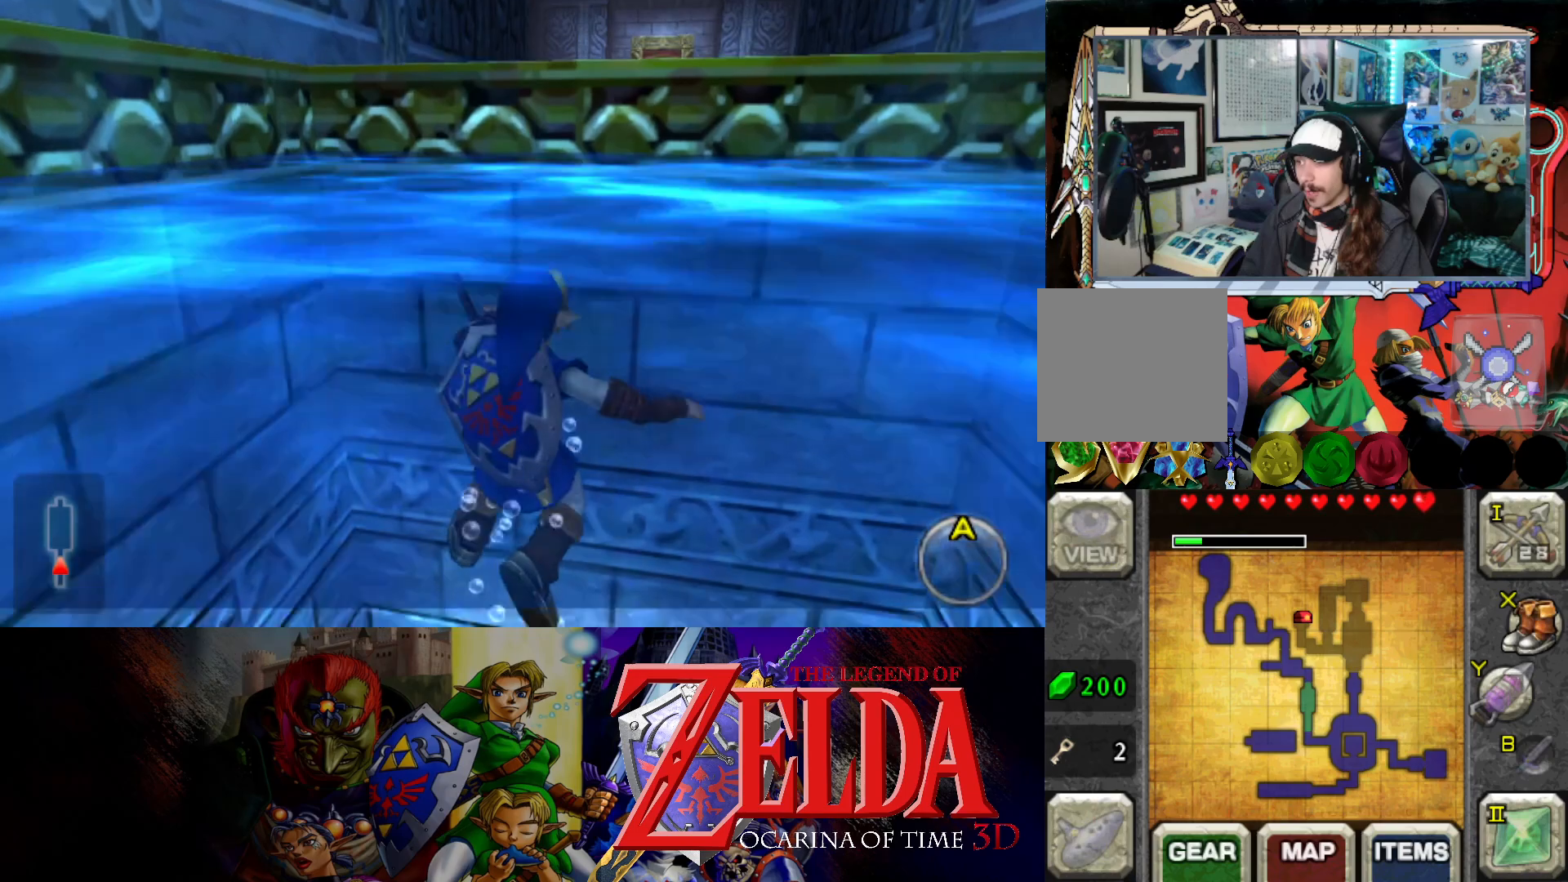
{"buttons": [], "left_stick": "center", "right_stick": "center", "events": []}
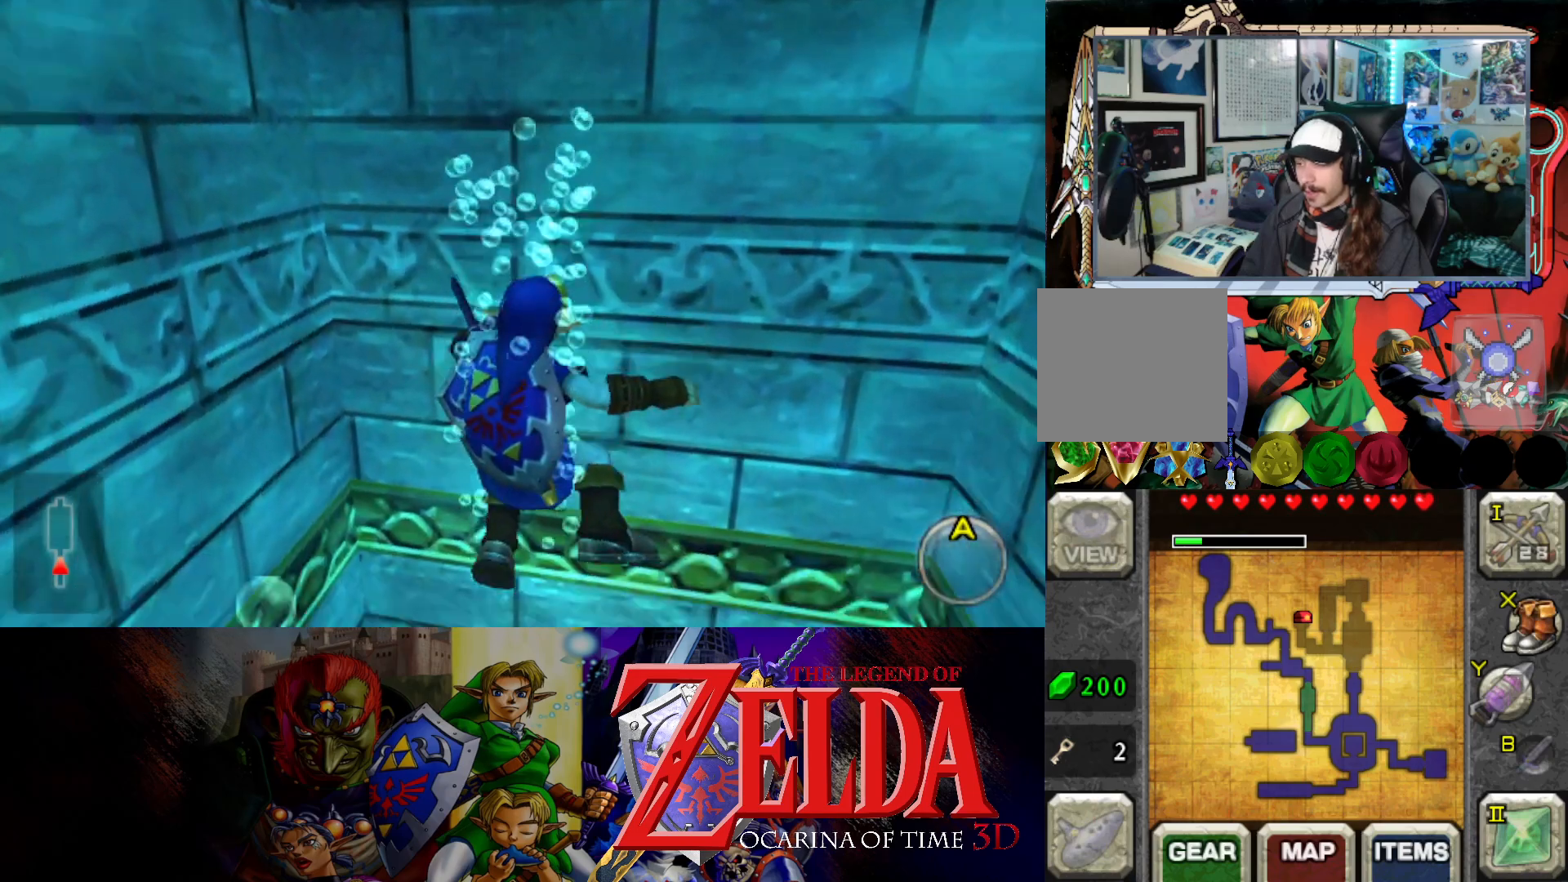
{"buttons": [], "left_stick": "down-left", "right_stick": "center", "events": [[367, "left_stick", "down-left"]]}
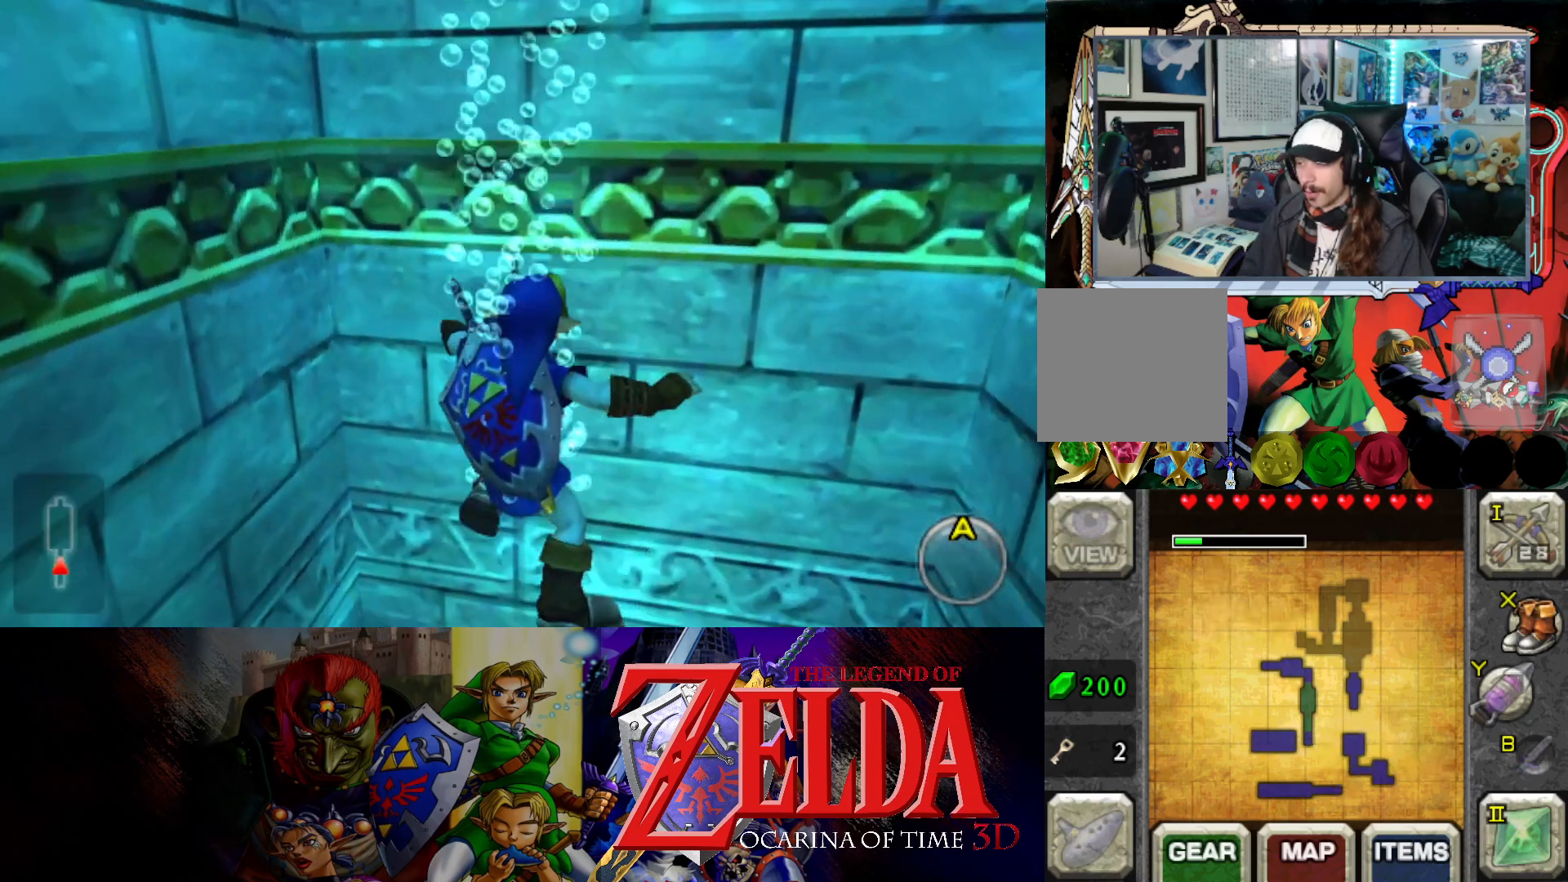
{"buttons": [], "left_stick": "down-left", "right_stick": "center", "events": []}
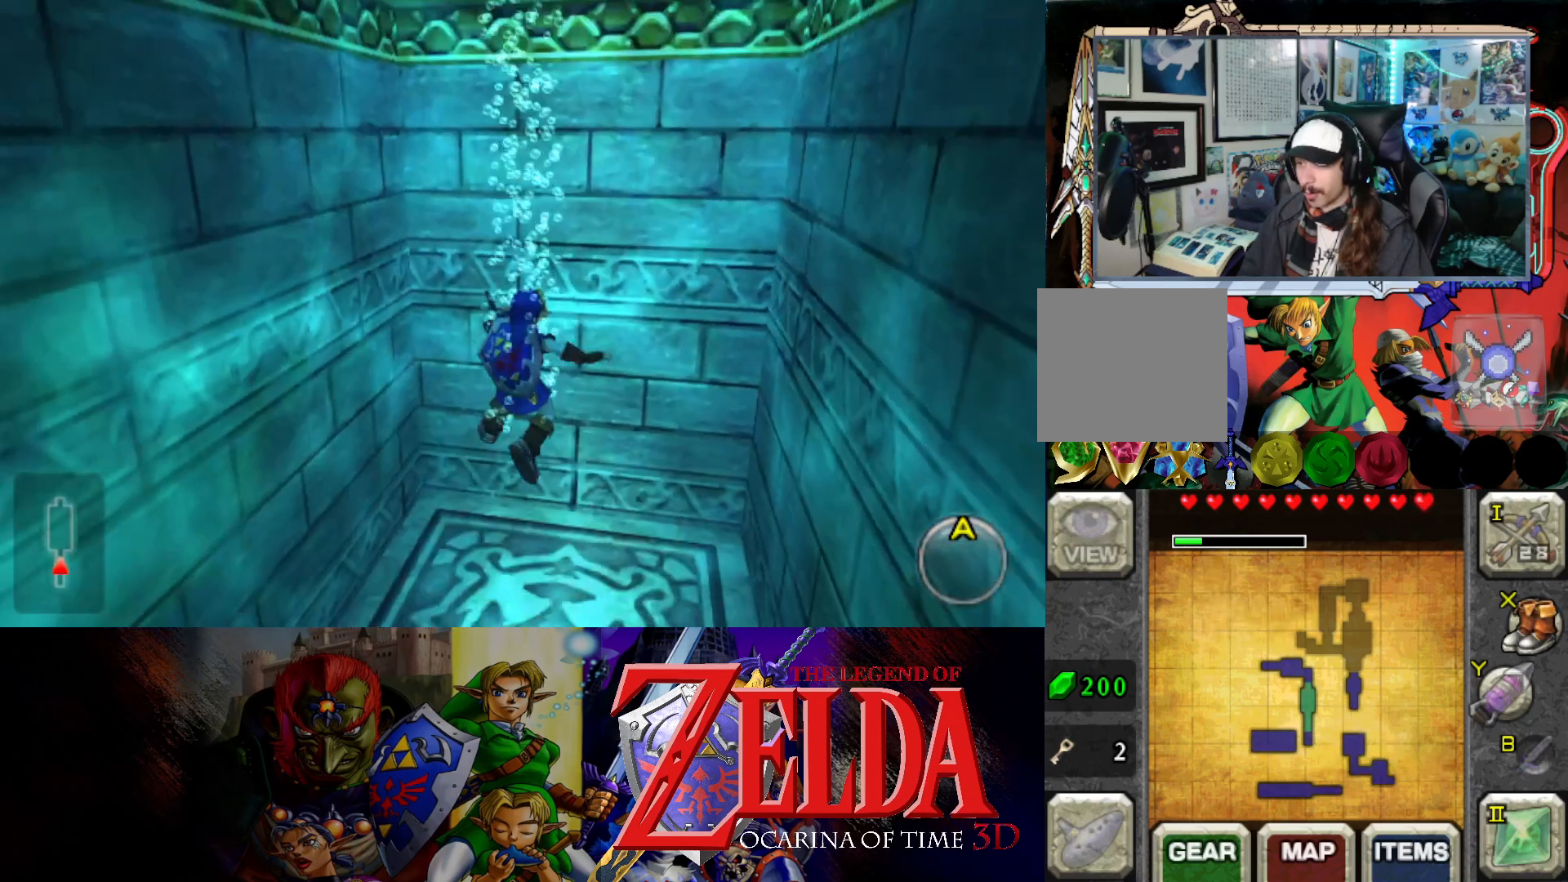
{"buttons": [], "left_stick": "down-left", "right_stick": "center", "events": []}
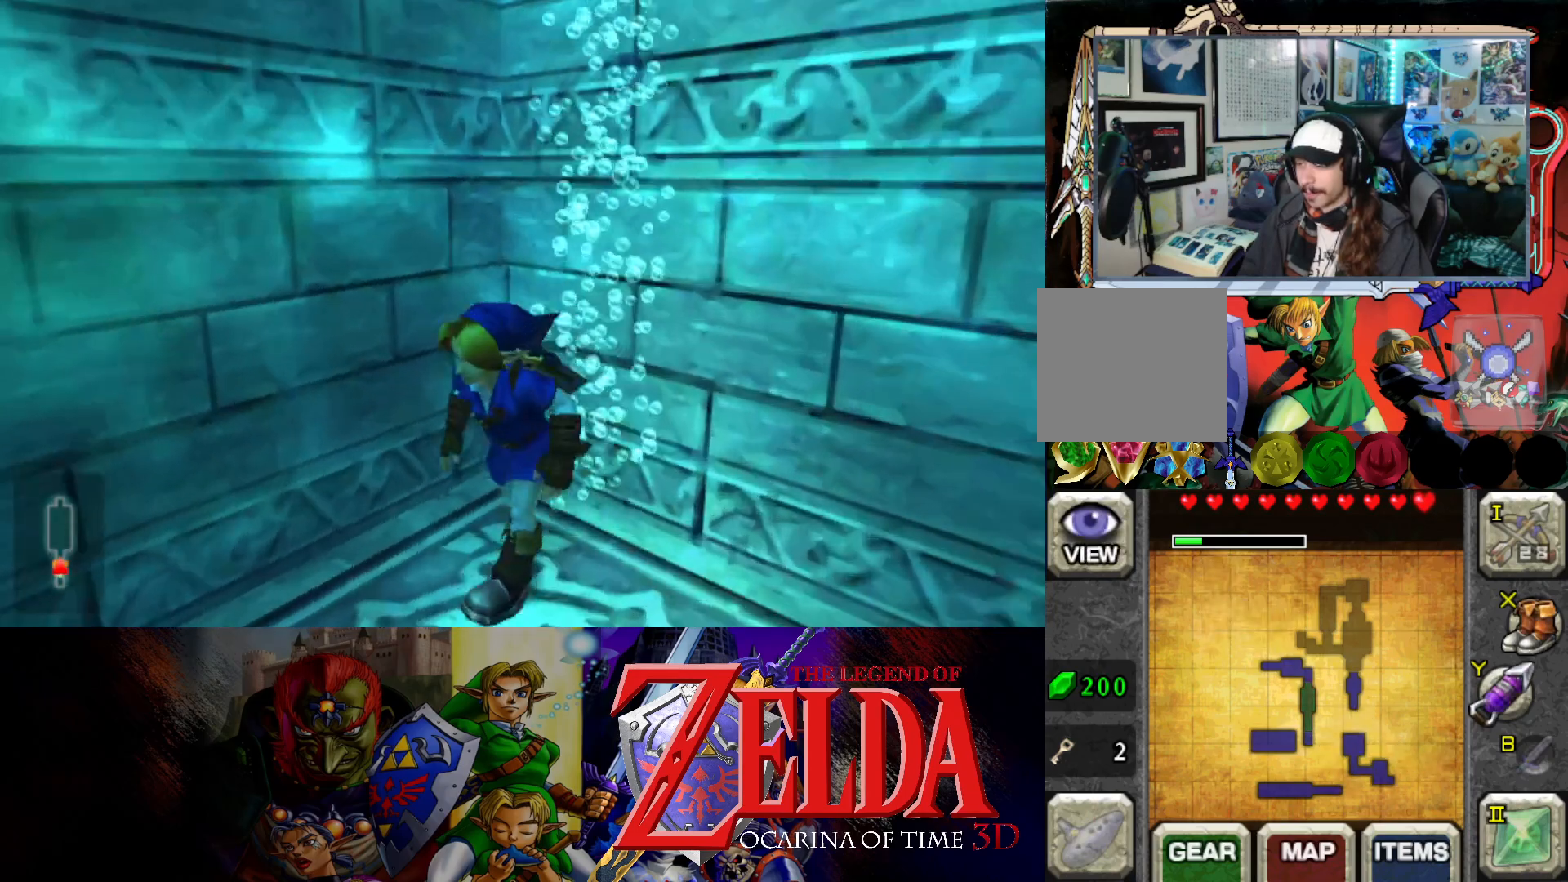
{"buttons": [], "left_stick": "up-left", "right_stick": "center", "events": [[250, "left_stick", "up-left"]]}
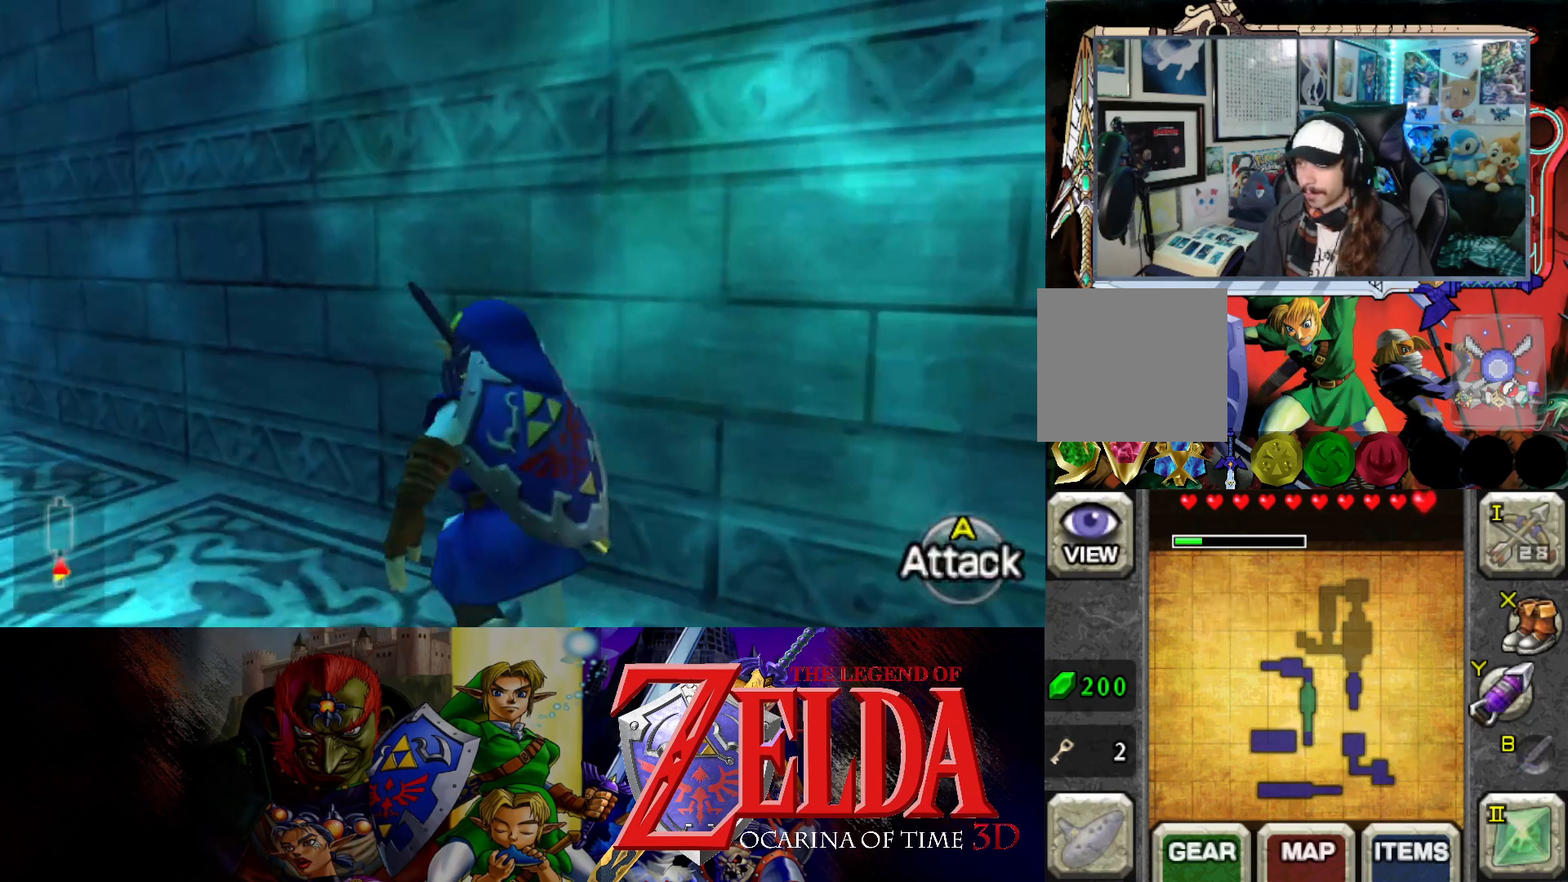
{"buttons": [], "left_stick": "up-left", "right_stick": "center", "events": [[217, "B", "down"], [300, "B", "up"]]}
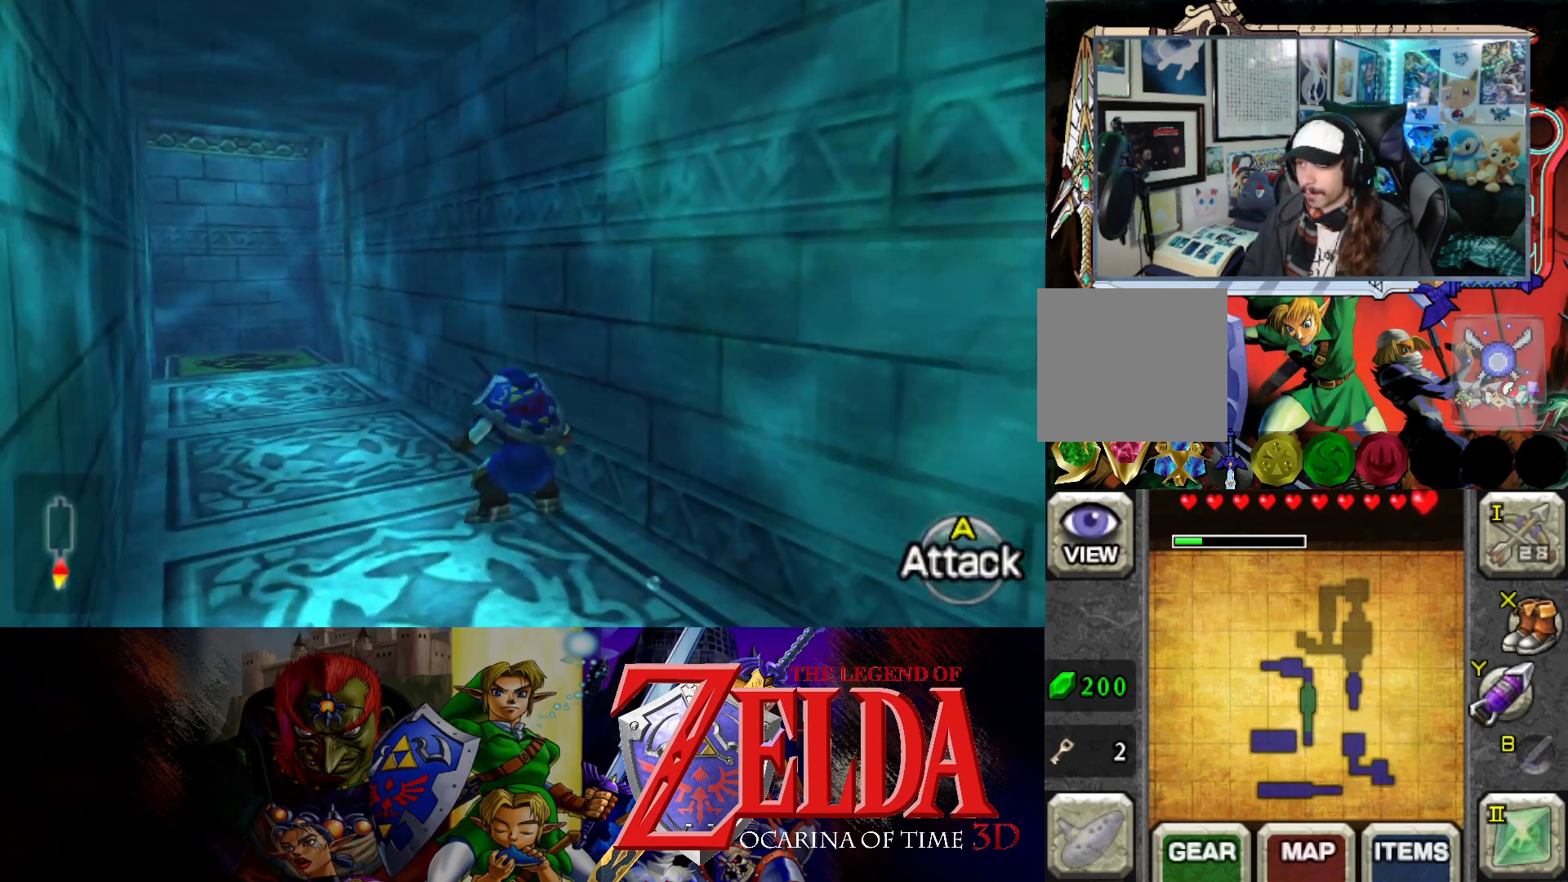
{"buttons": [], "left_stick": "up-left", "right_stick": "center", "events": []}
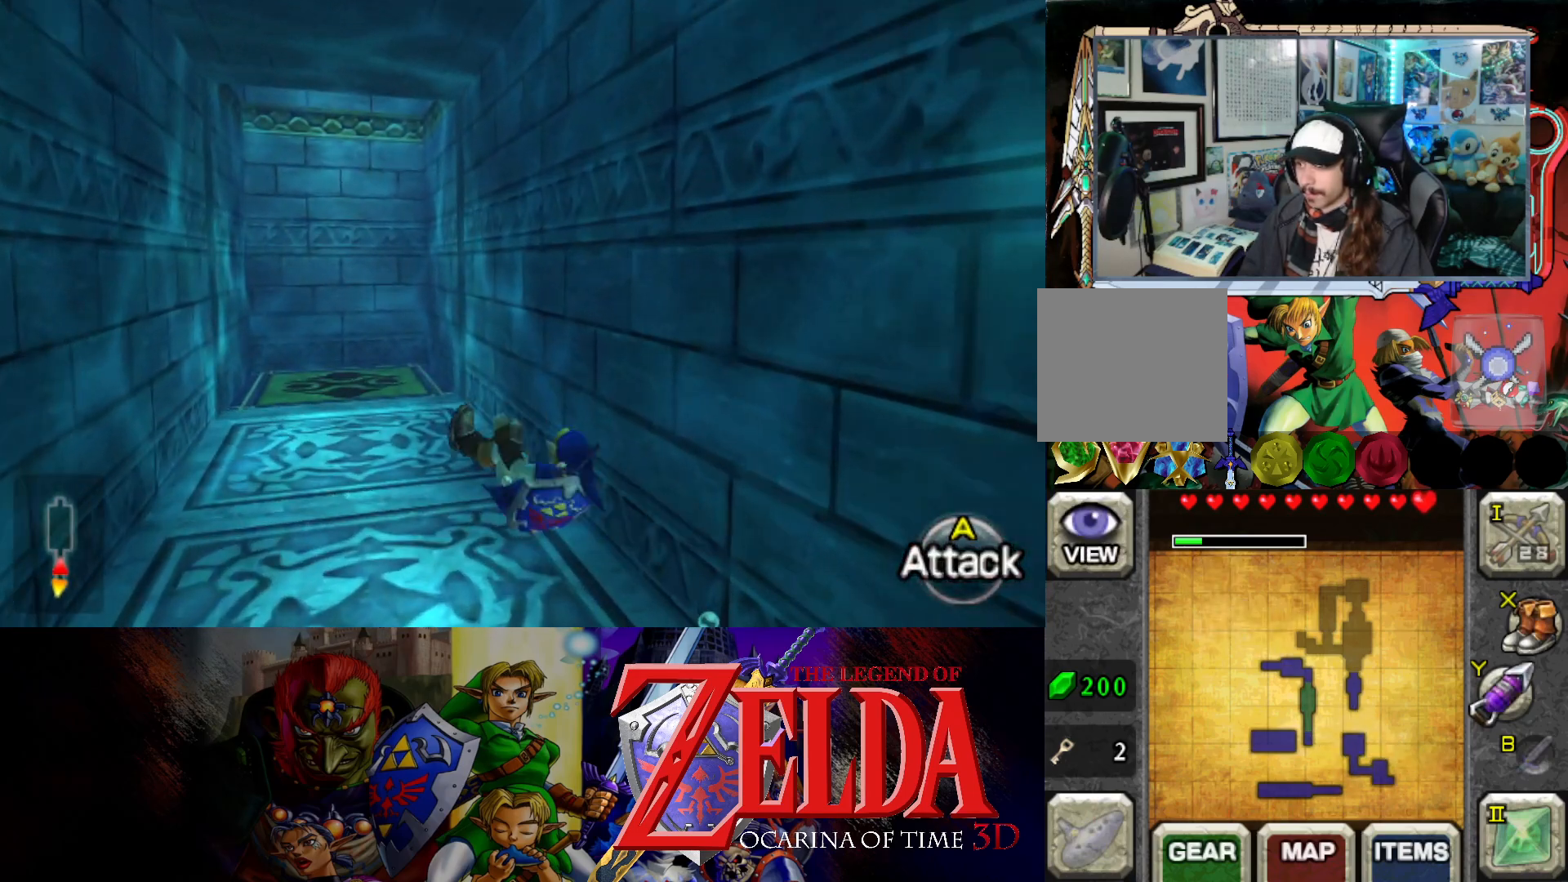
{"buttons": [], "left_stick": "up-left", "right_stick": "center", "events": [[433, "Y", "down"], [500, "Y", "up"]]}